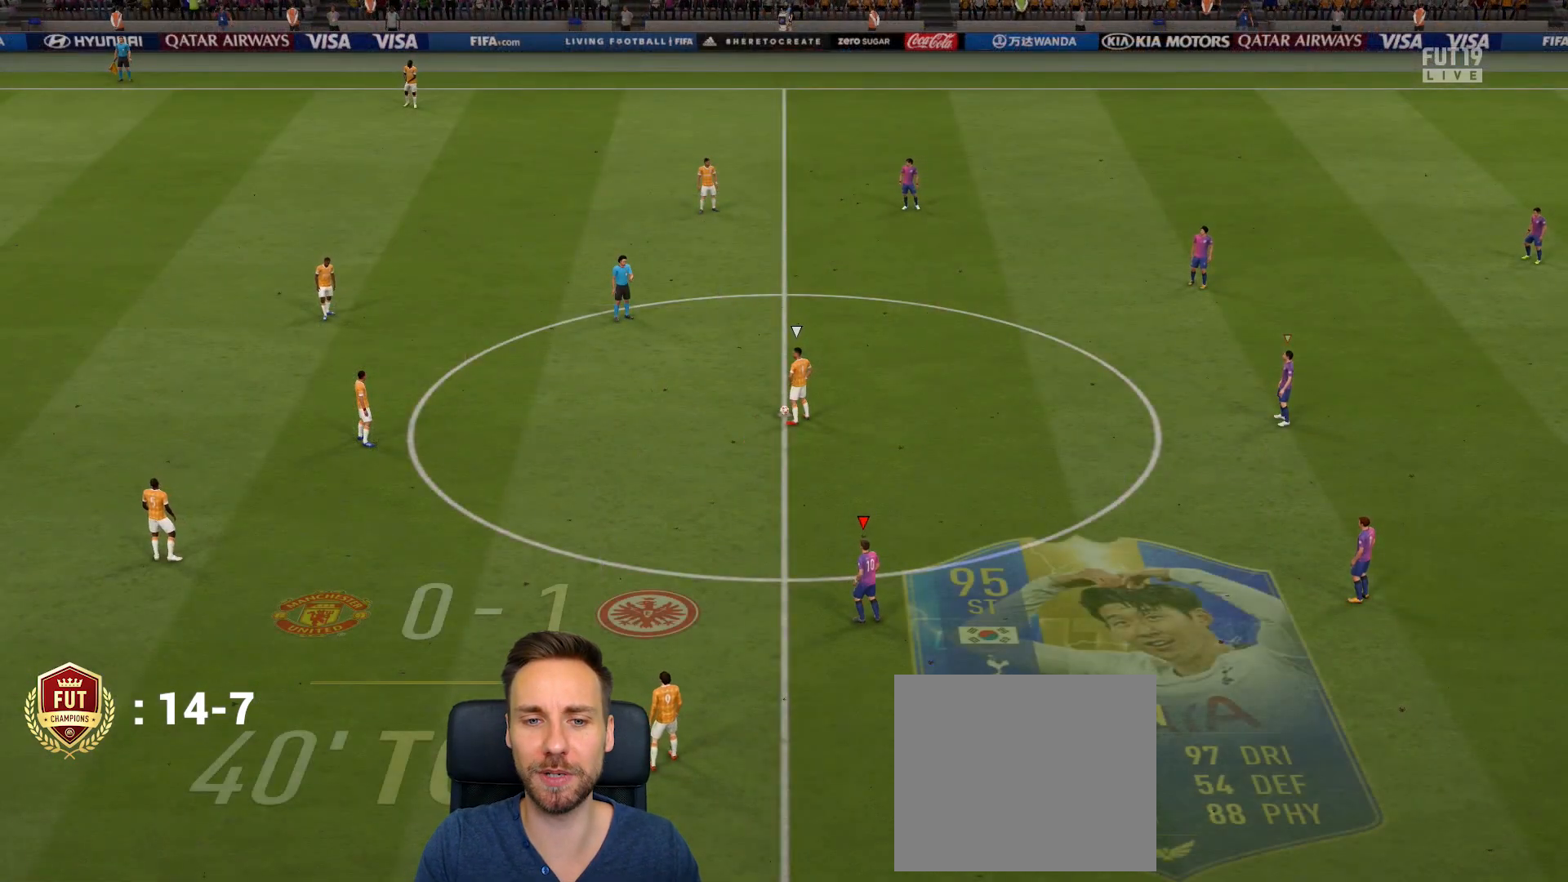
Gameplay with a controller (PlayStation layout); each line is a JSON object with the inputs held at the frame after it. "events" lists button and stick changes between this image and that frame as [ms after this image, input, new state], when the widget could be followed in between.
{"buttons": [], "left_stick": "down-left", "right_stick": "center", "events": [[334, "left_stick", "down"], [434, "left_stick", "down-left"]]}
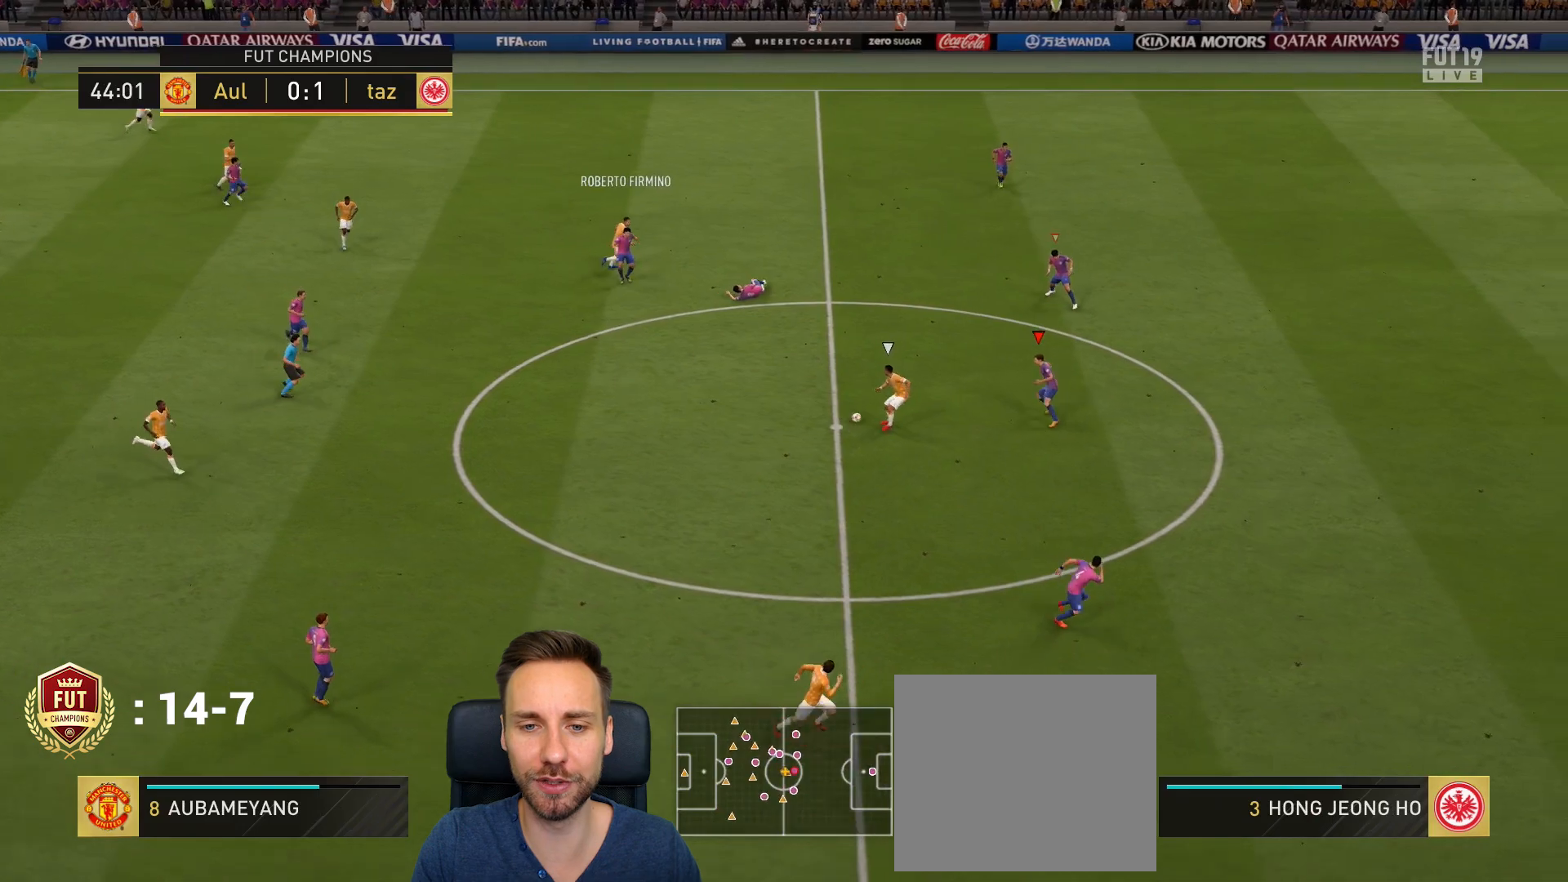
{"buttons": [], "left_stick": "down-left", "right_stick": "center", "events": []}
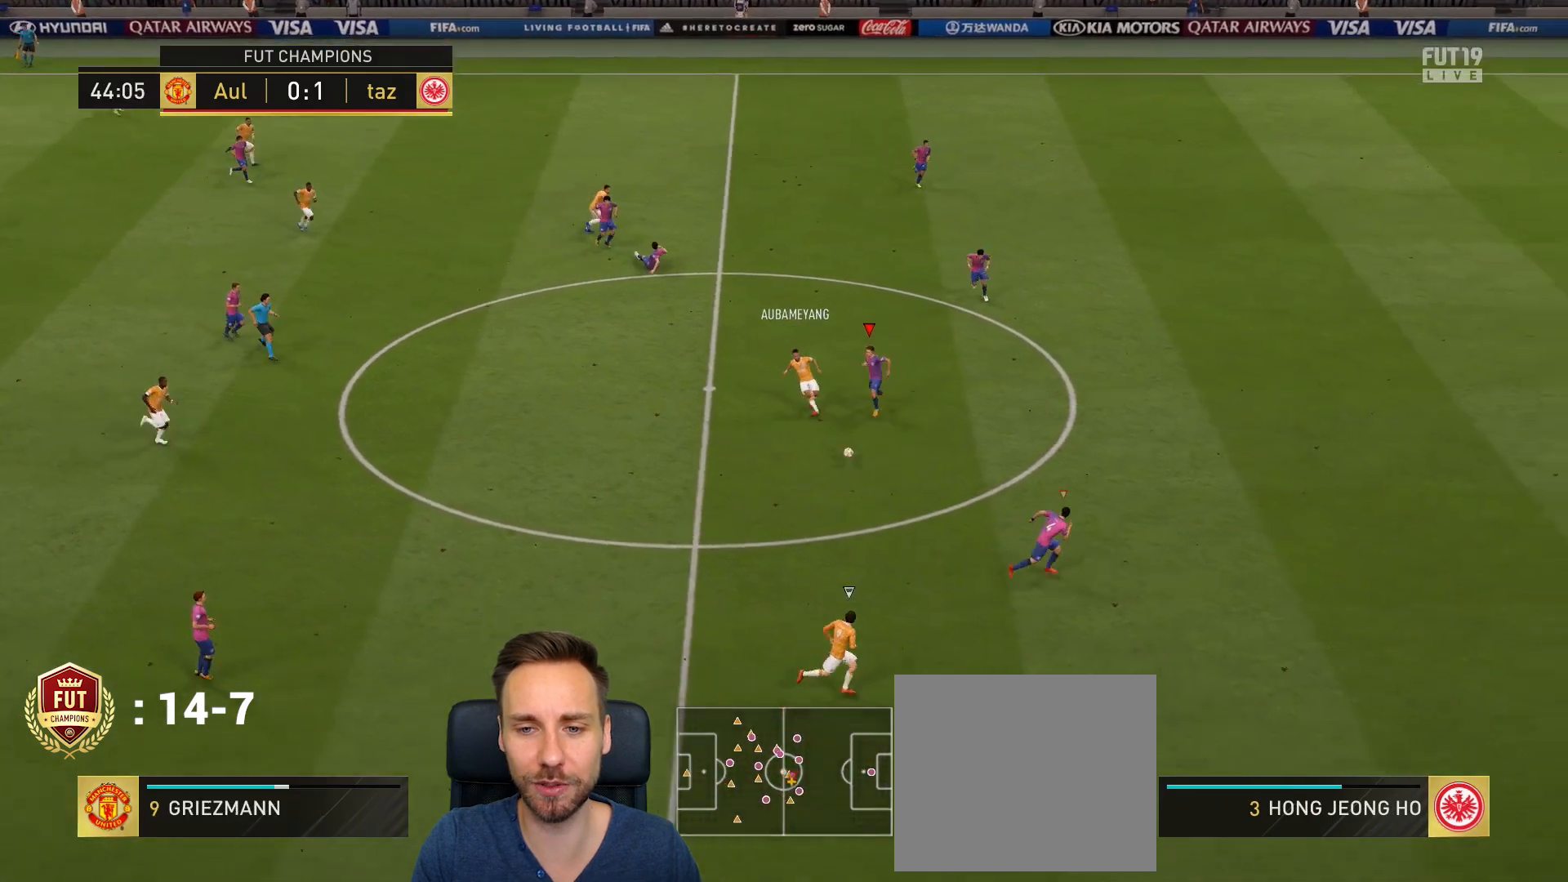
{"buttons": ["R2"], "left_stick": "right", "right_stick": "center", "events": [[100, "left_stick", "down"], [234, "left_stick", "down-right"], [267, "L1", "down"], [367, "R2", "down"], [401, "L1", "up"], [401, "left_stick", "right"]]}
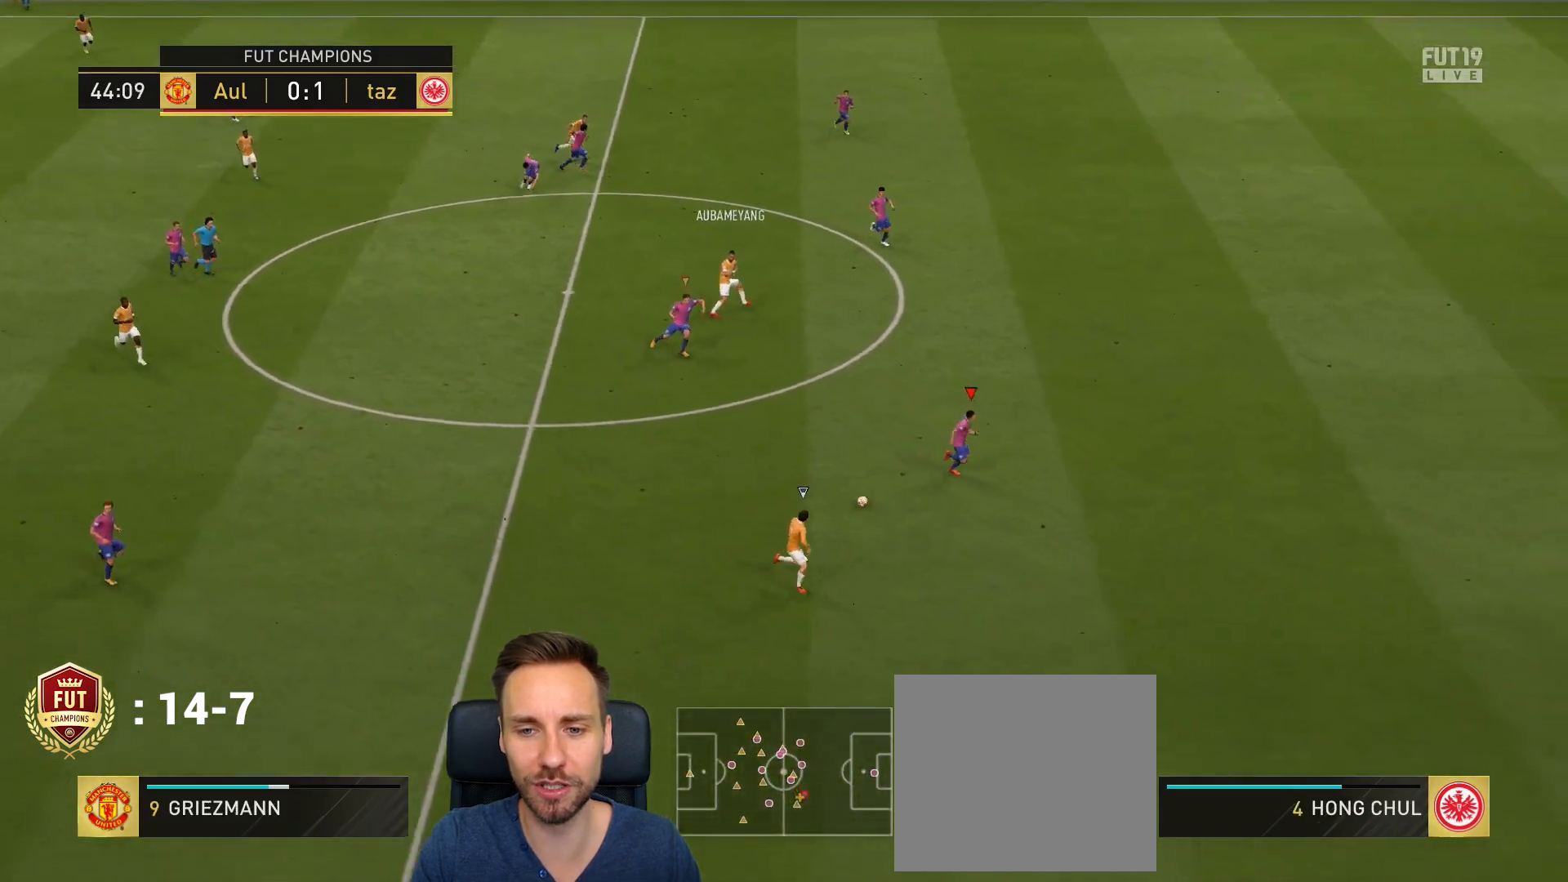
{"buttons": [], "left_stick": "down-right", "right_stick": "center", "events": [[66, "left_stick", "down-right"], [467, "R2", "up"]]}
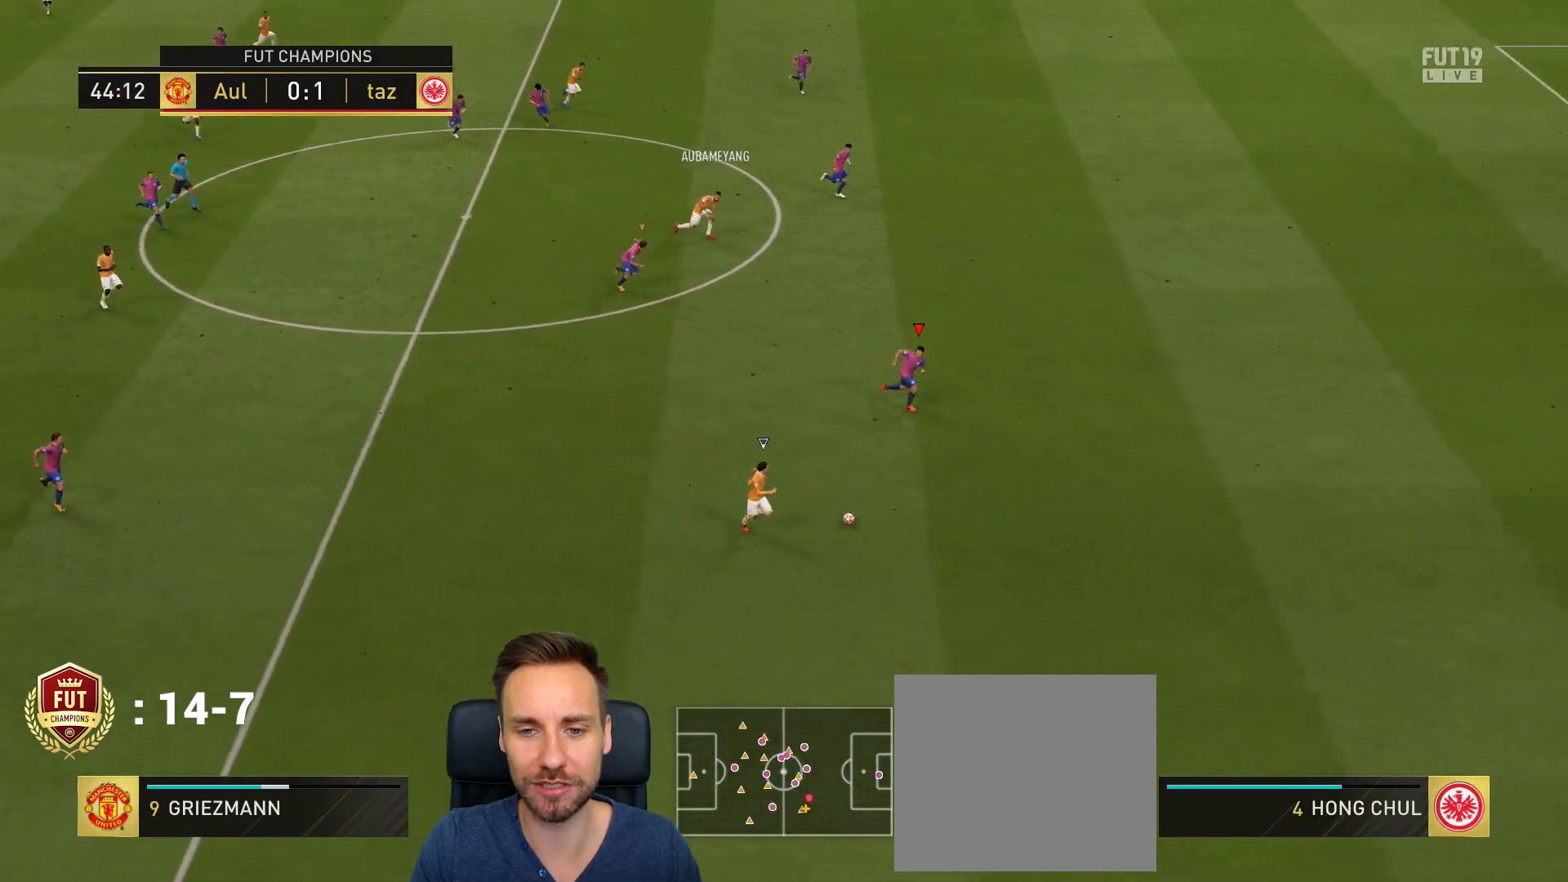
{"buttons": ["R2"], "left_stick": "down-right", "right_stick": "center", "events": [[34, "R2", "down"]]}
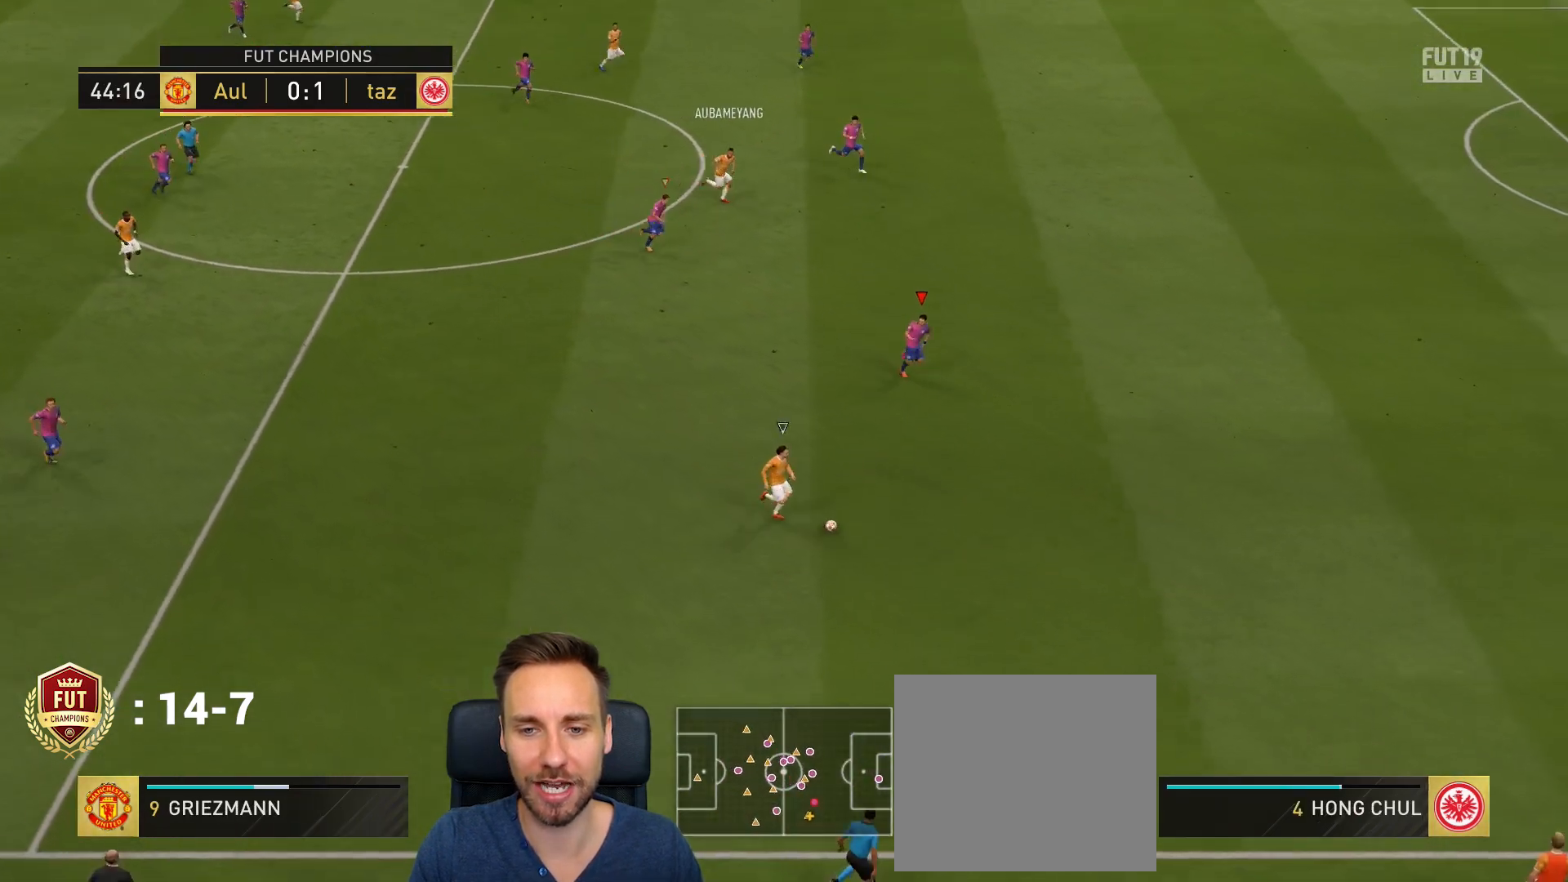
{"buttons": [], "left_stick": "down-right", "right_stick": "center", "events": [[233, "R2", "up"]]}
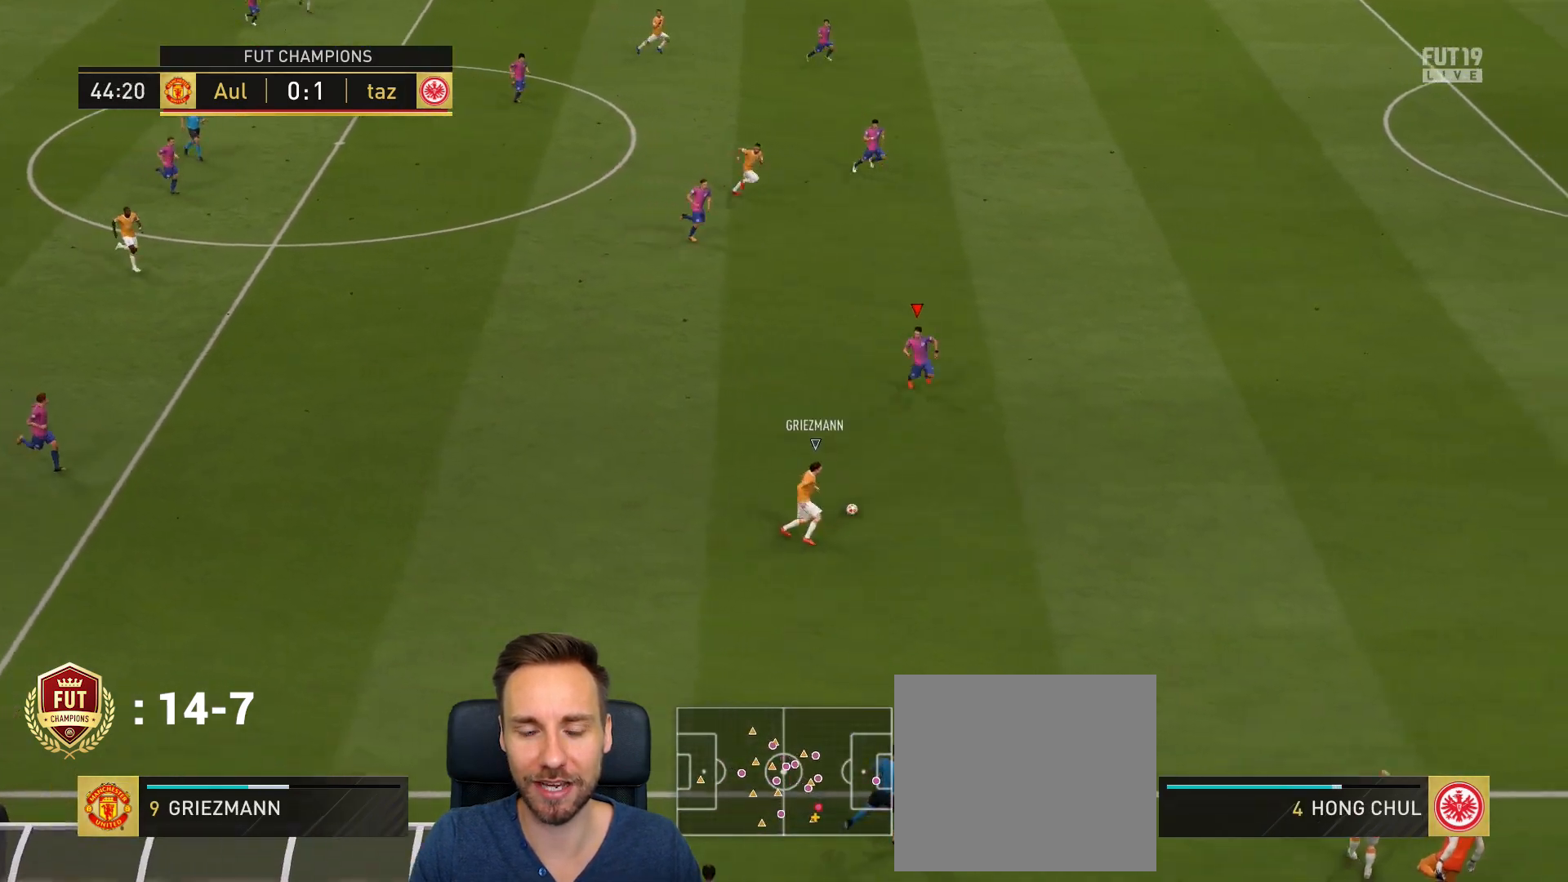
{"buttons": ["CIRCLE", "R2"], "left_stick": "down-right", "right_stick": "center", "events": [[67, "R2", "down"], [401, "CIRCLE", "down"]]}
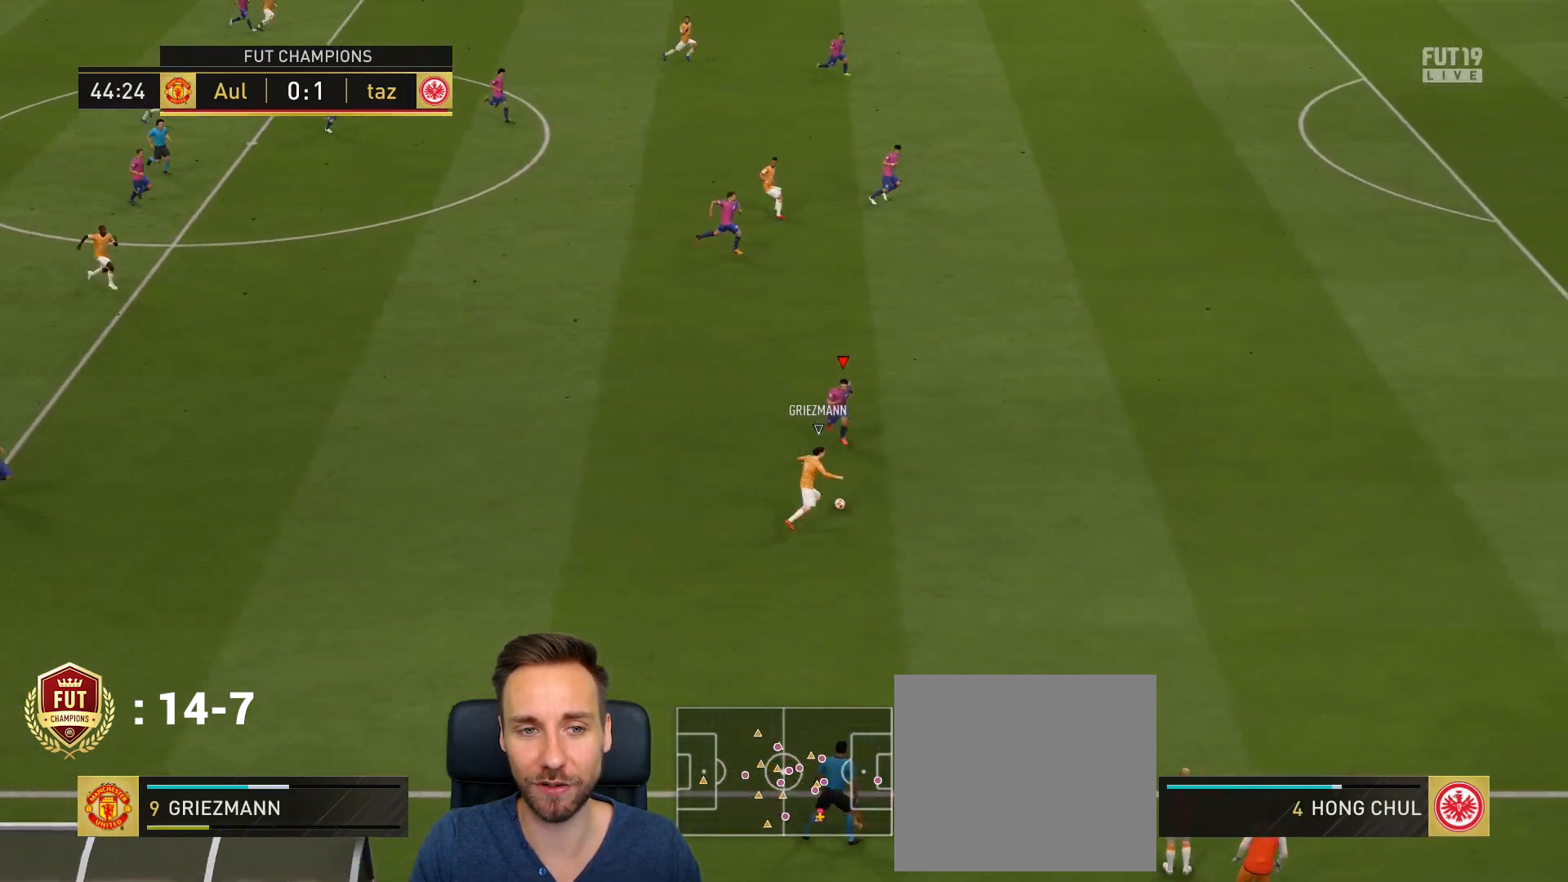
{"buttons": ["R2"], "left_stick": "right", "right_stick": "center", "events": [[100, "CIRCLE", "up"], [333, "left_stick", "right"]]}
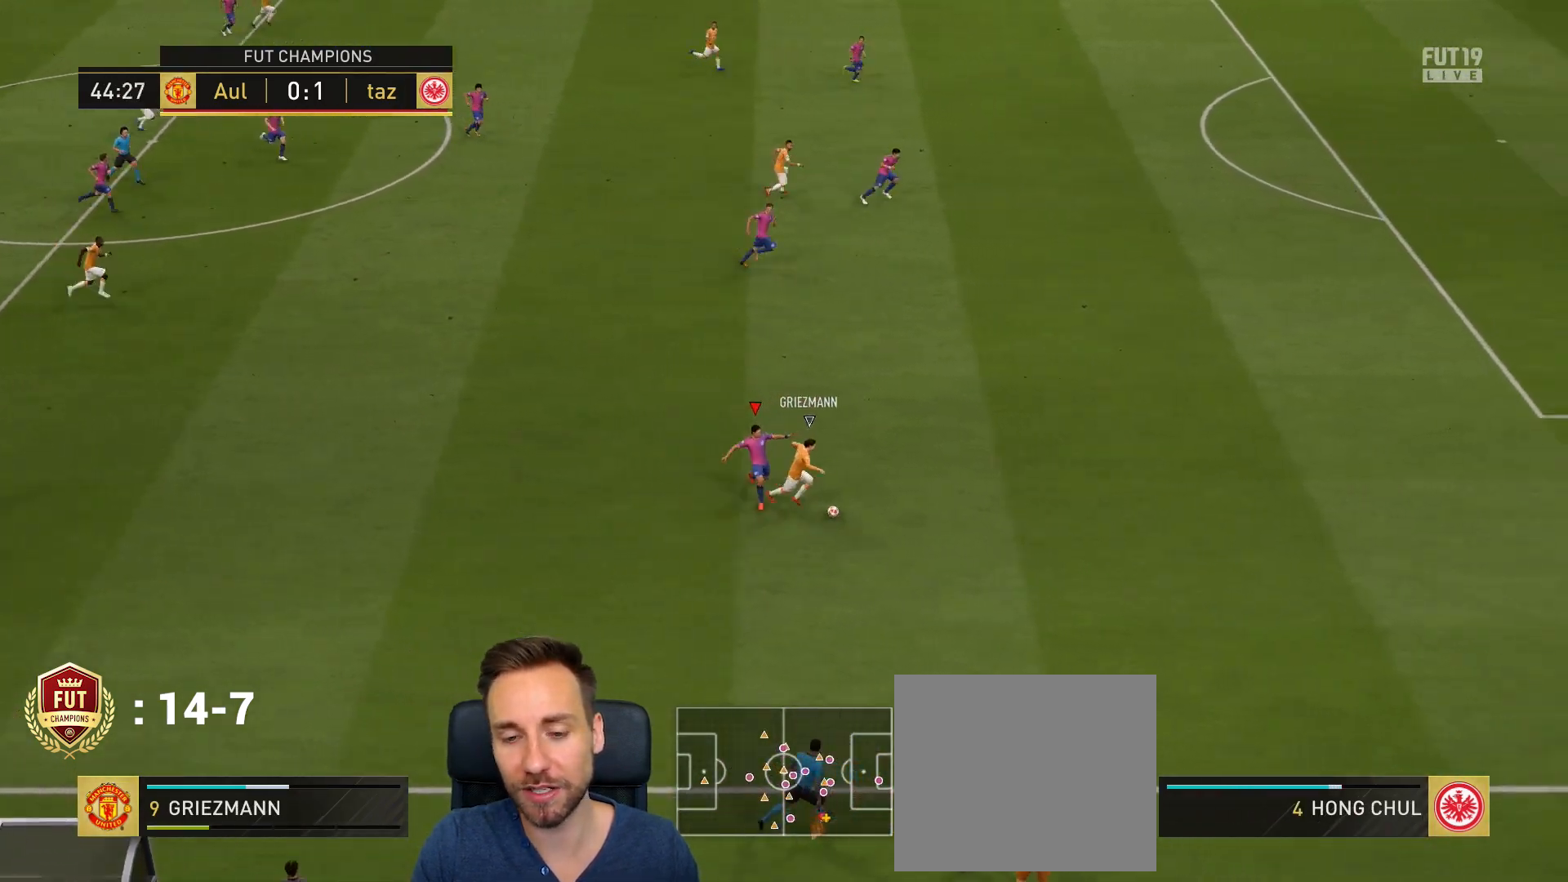
{"buttons": ["R2"], "left_stick": "right", "right_stick": "center", "events": []}
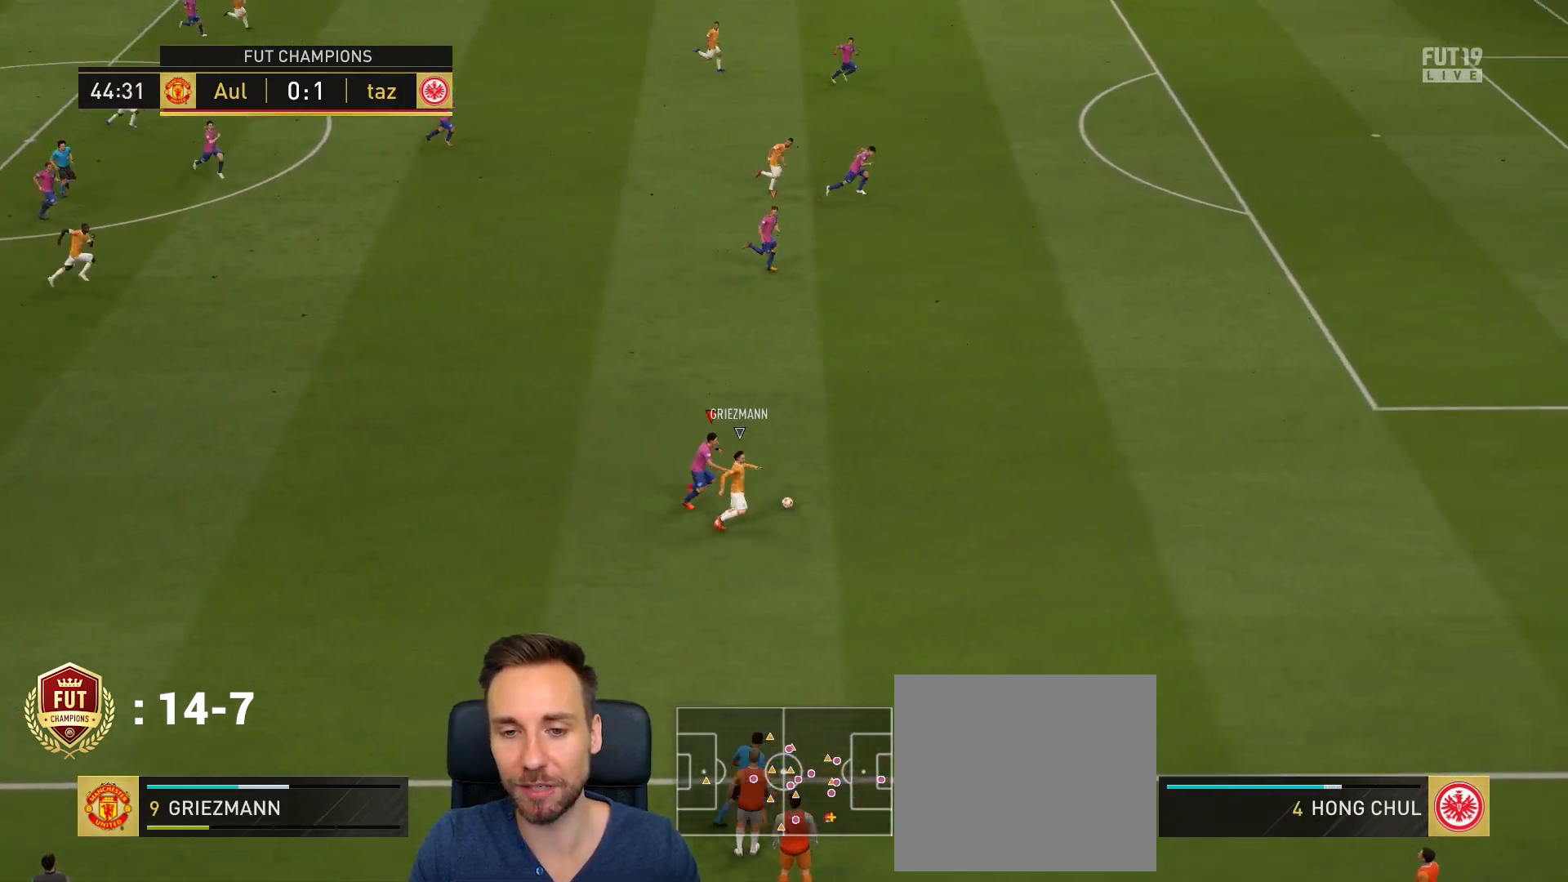
{"buttons": ["R2"], "left_stick": "up-right", "right_stick": "center", "events": [[167, "left_stick", "up-right"], [267, "CIRCLE", "down"], [500, "CIRCLE", "up"]]}
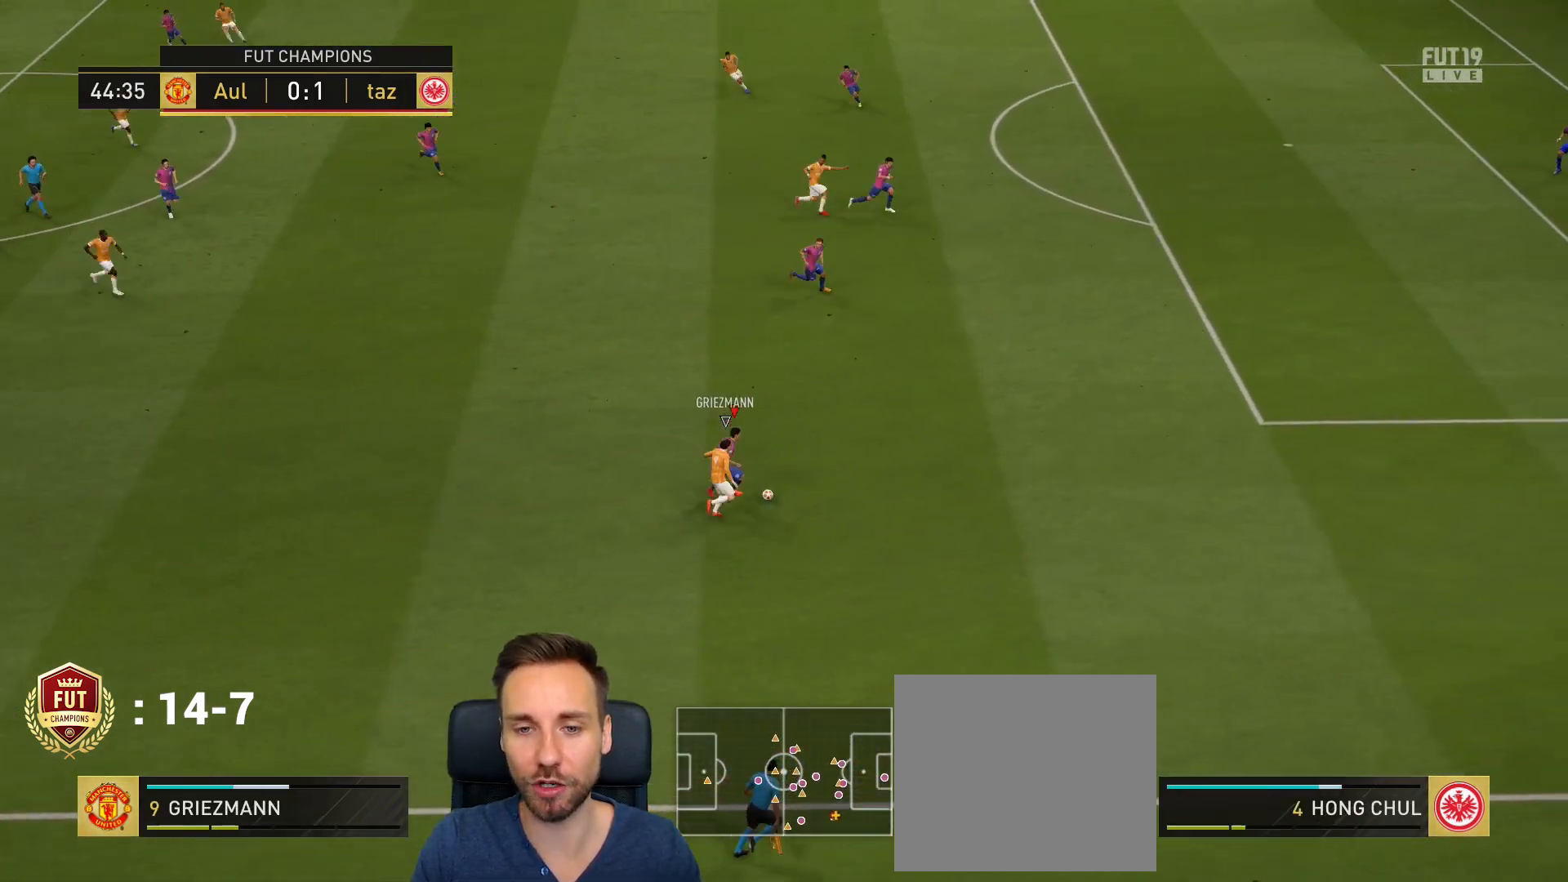
{"buttons": [], "left_stick": "up", "right_stick": "center", "events": [[234, "R2", "up"], [234, "left_stick", "up"]]}
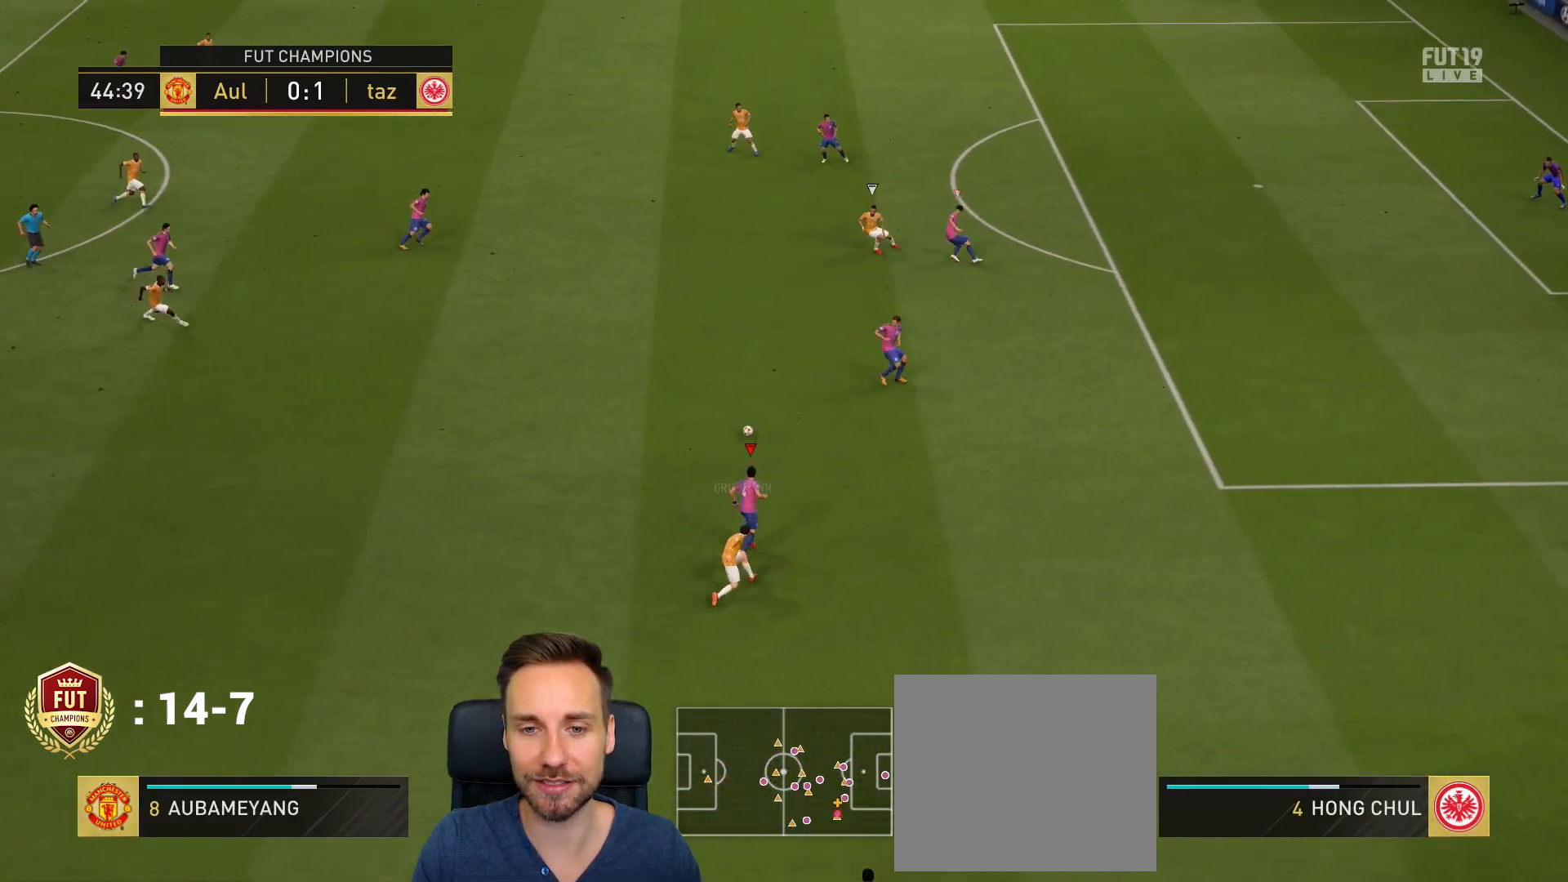
{"buttons": ["L1"], "left_stick": "up-left", "right_stick": "center", "events": [[33, "left_stick", "up-left"], [100, "R2", "down"], [500, "L1", "down"], [500, "R2", "up"]]}
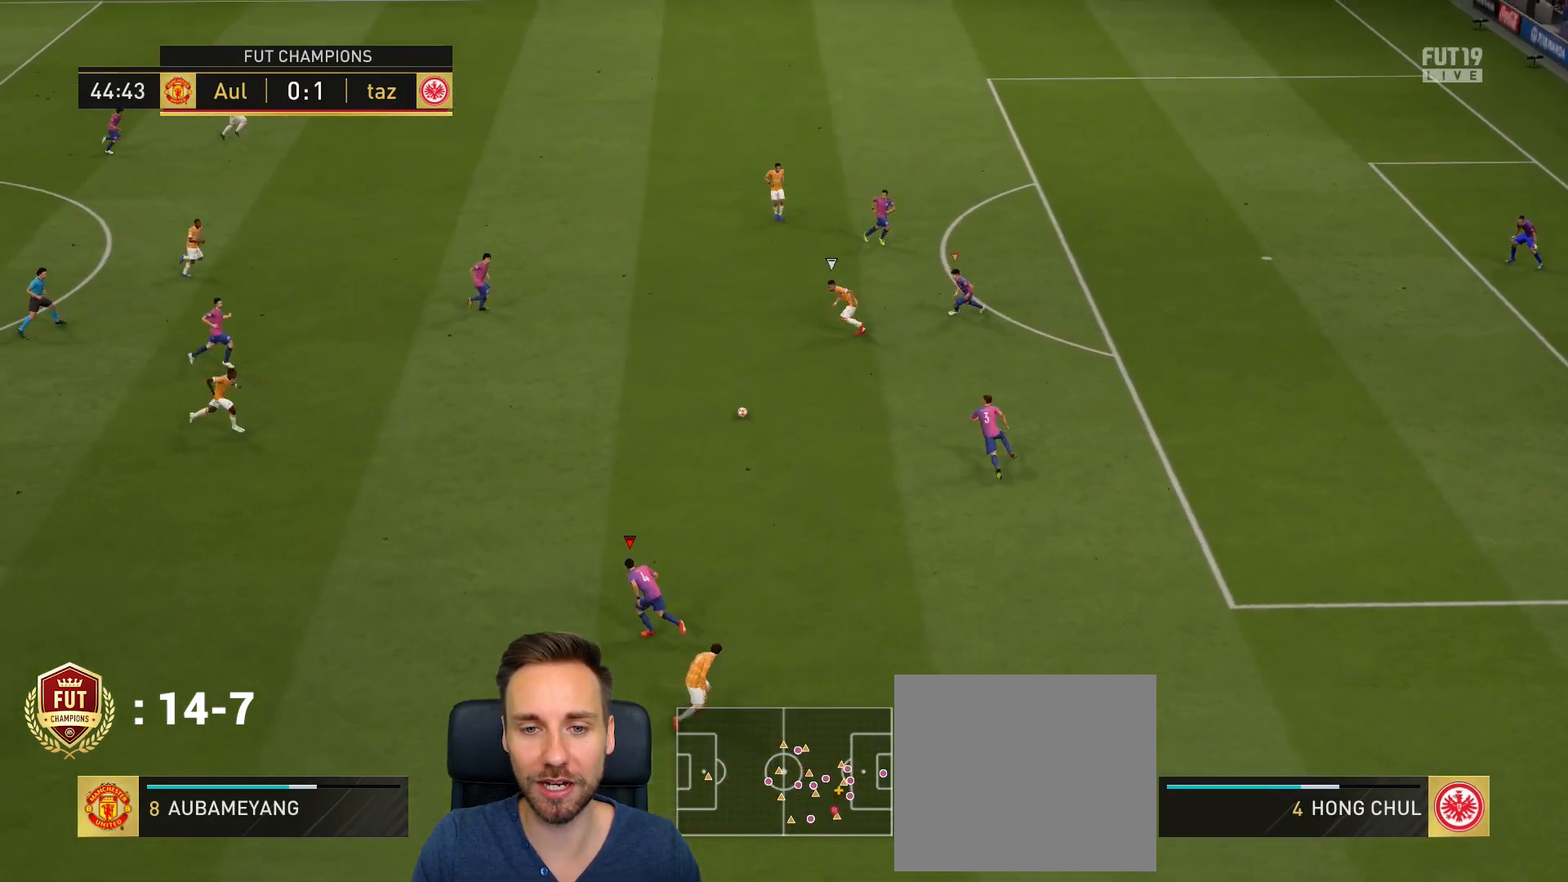
{"buttons": ["L2"], "left_stick": "left", "right_stick": "center", "events": [[167, "L1", "up"], [217, "left_stick", "left"], [367, "right_stick", "up"], [467, "right_stick", "center"], [501, "L2", "down"]]}
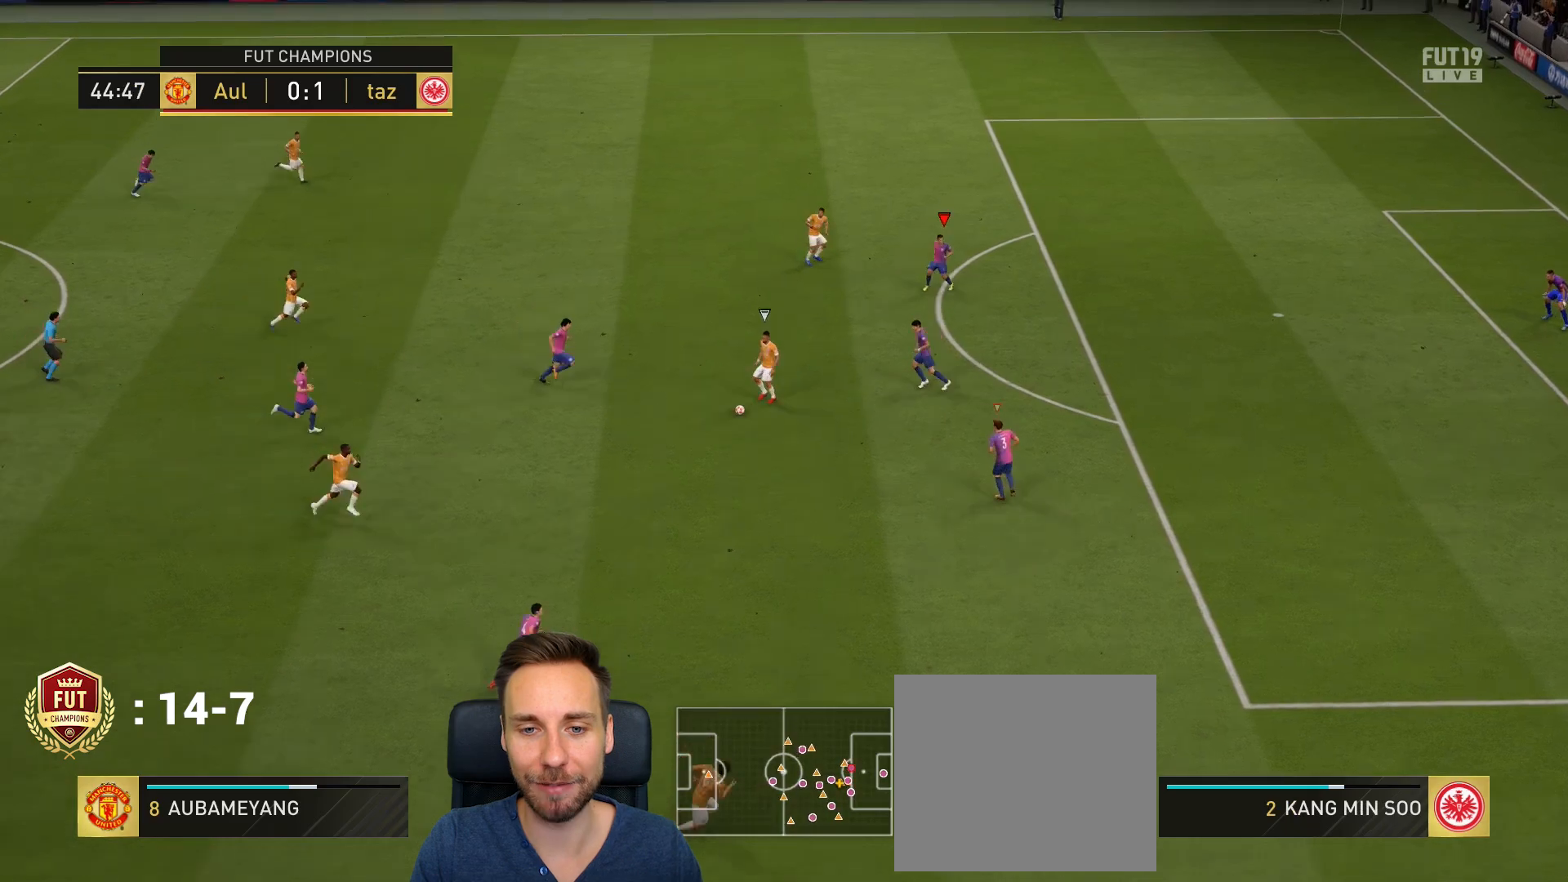
{"buttons": ["L2", "R1"], "left_stick": "up", "right_stick": "center", "events": [[66, "left_stick", "up-left"], [300, "R1", "down"], [367, "left_stick", "up"]]}
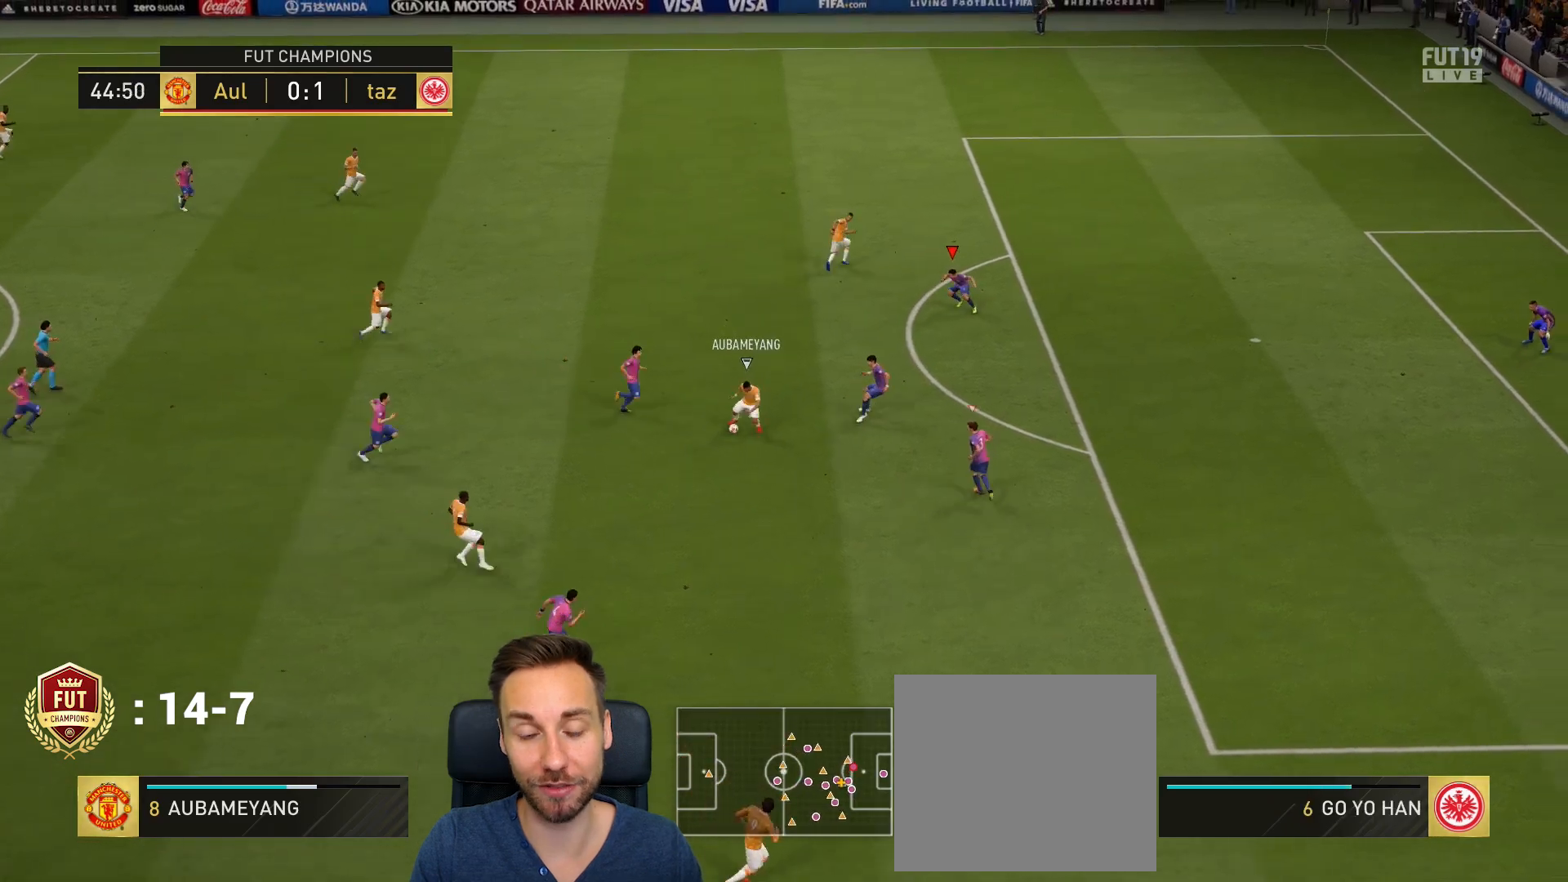
{"buttons": ["L1"], "left_stick": "down-right", "right_stick": "center", "events": [[200, "left_stick", "right"], [334, "L2", "up"], [334, "left_stick", "down-right"], [434, "R1", "up"], [467, "L1", "down"]]}
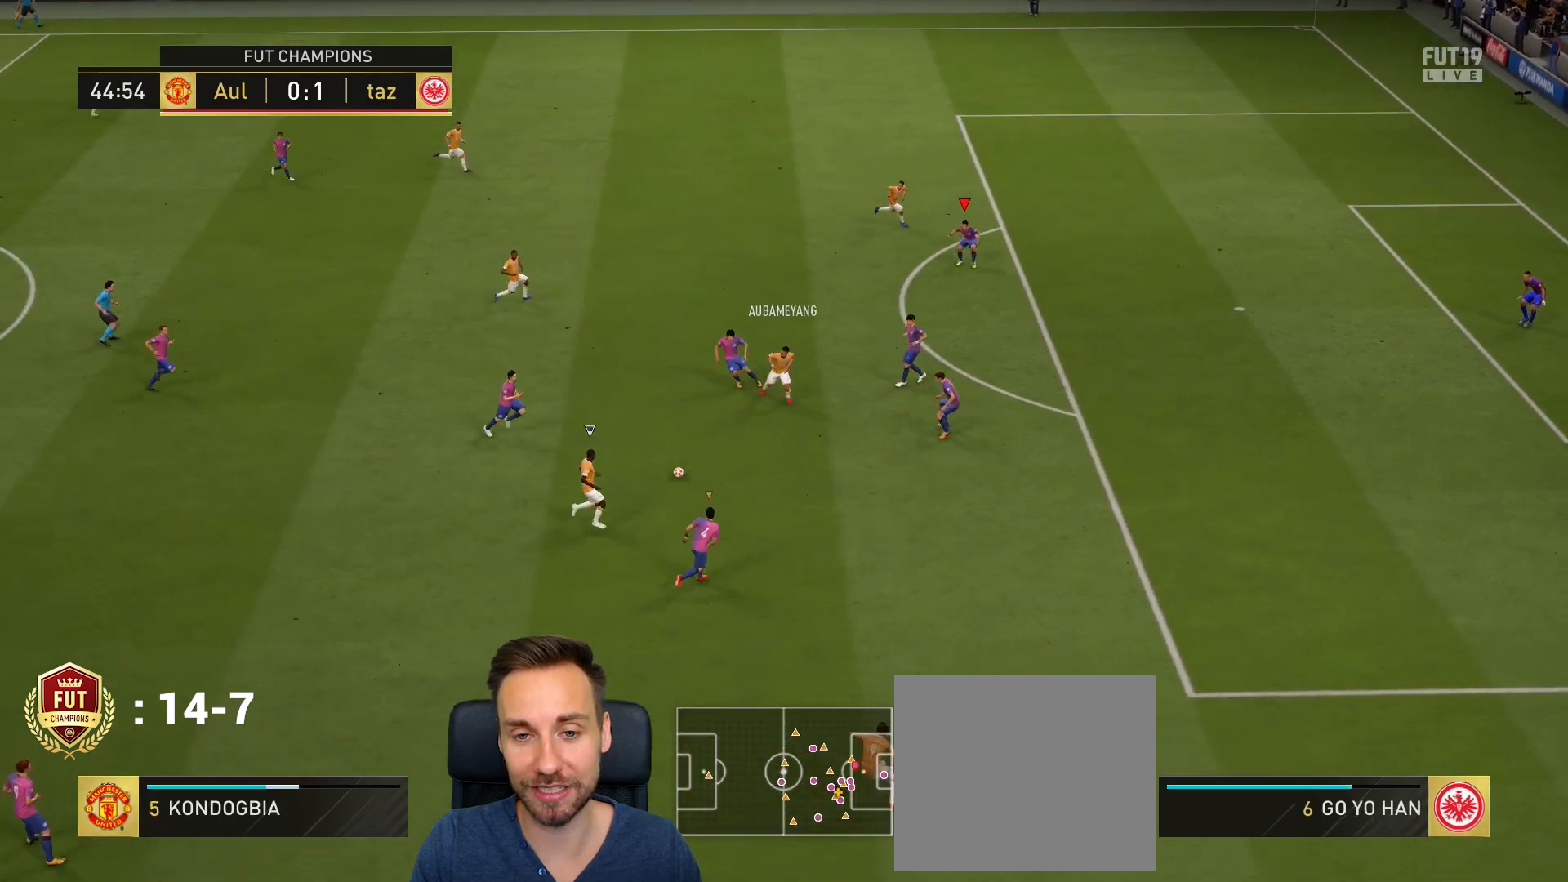
{"buttons": [], "left_stick": "up-left", "right_stick": "center", "events": [[66, "left_stick", "up"], [167, "L1", "up"], [300, "CIRCLE", "down"], [333, "left_stick", "up-left"], [433, "CIRCLE", "up"]]}
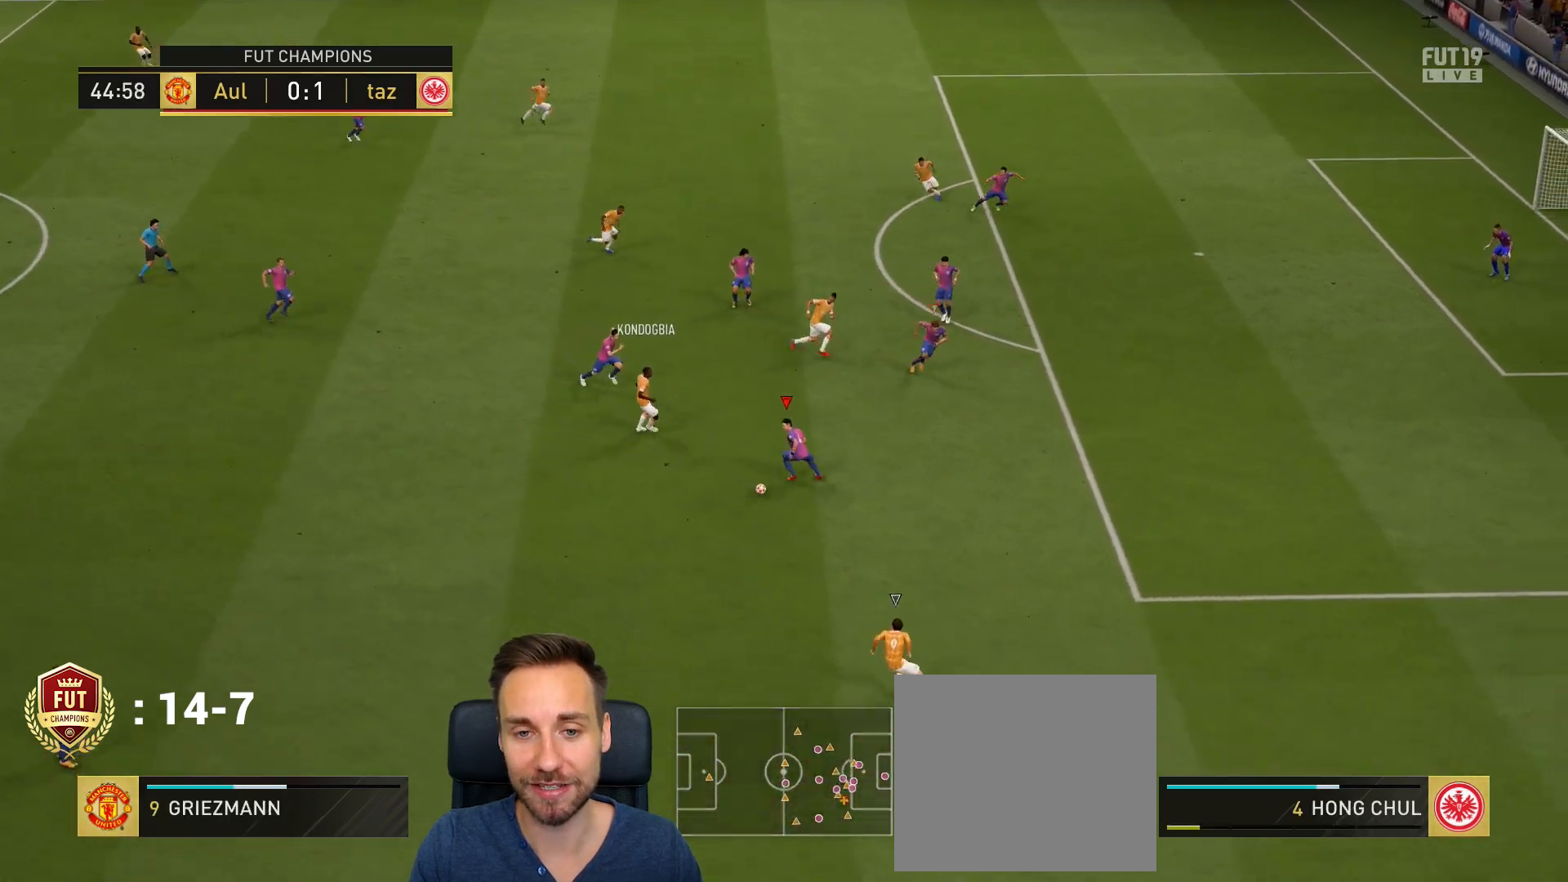
{"buttons": ["R2"], "left_stick": "down-right", "right_stick": "center", "events": [[134, "left_stick", "right"], [200, "L1", "down"], [234, "left_stick", "down-right"], [334, "R2", "down"], [367, "L1", "up"]]}
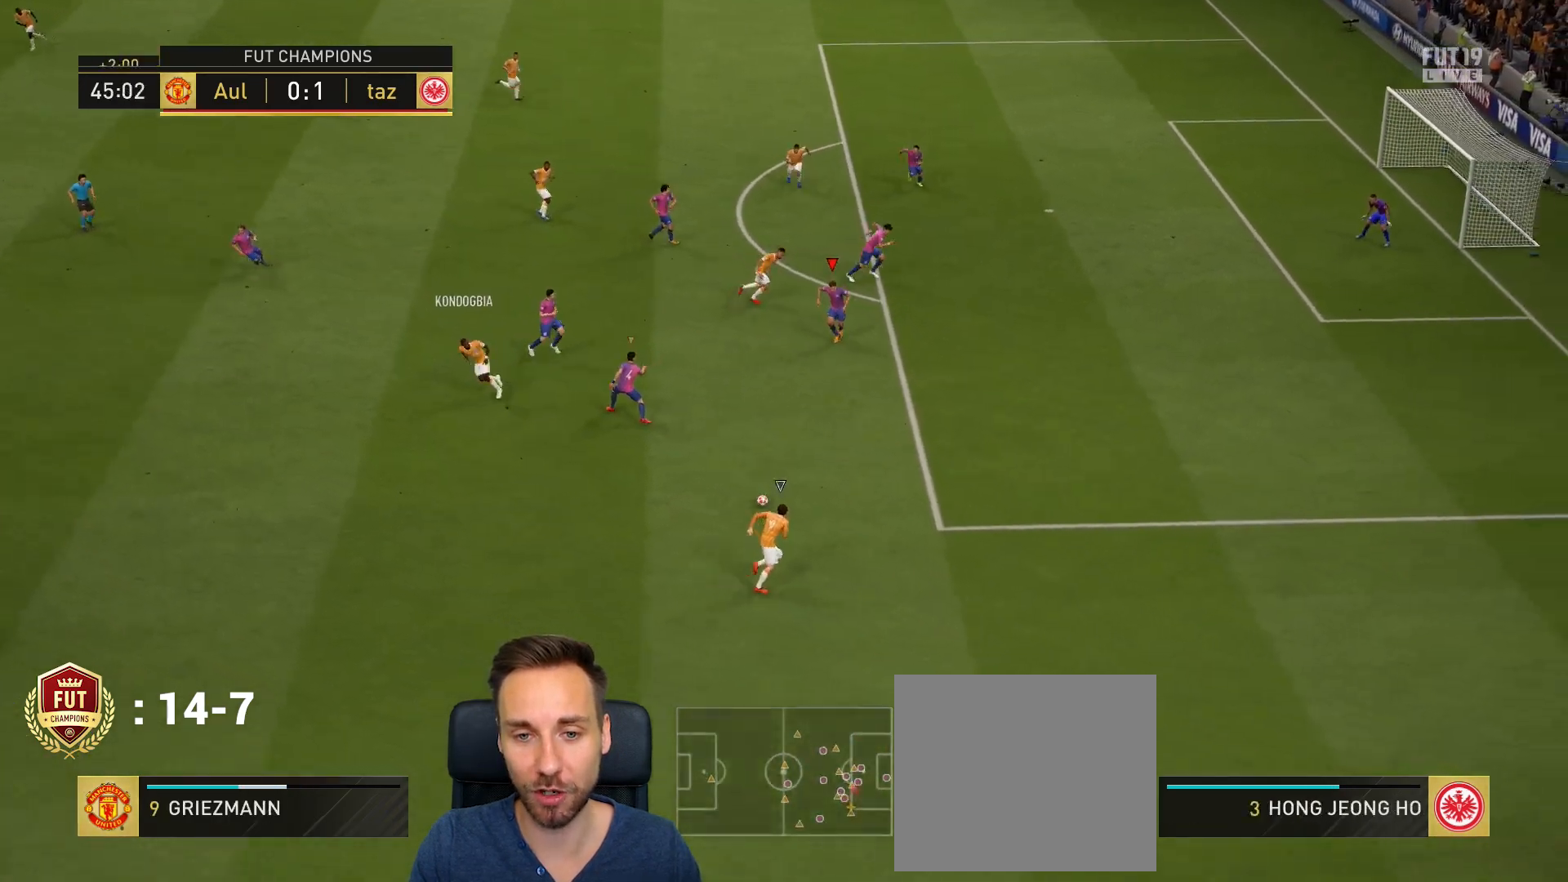
{"buttons": ["R2"], "left_stick": "down-right", "right_stick": "center", "events": []}
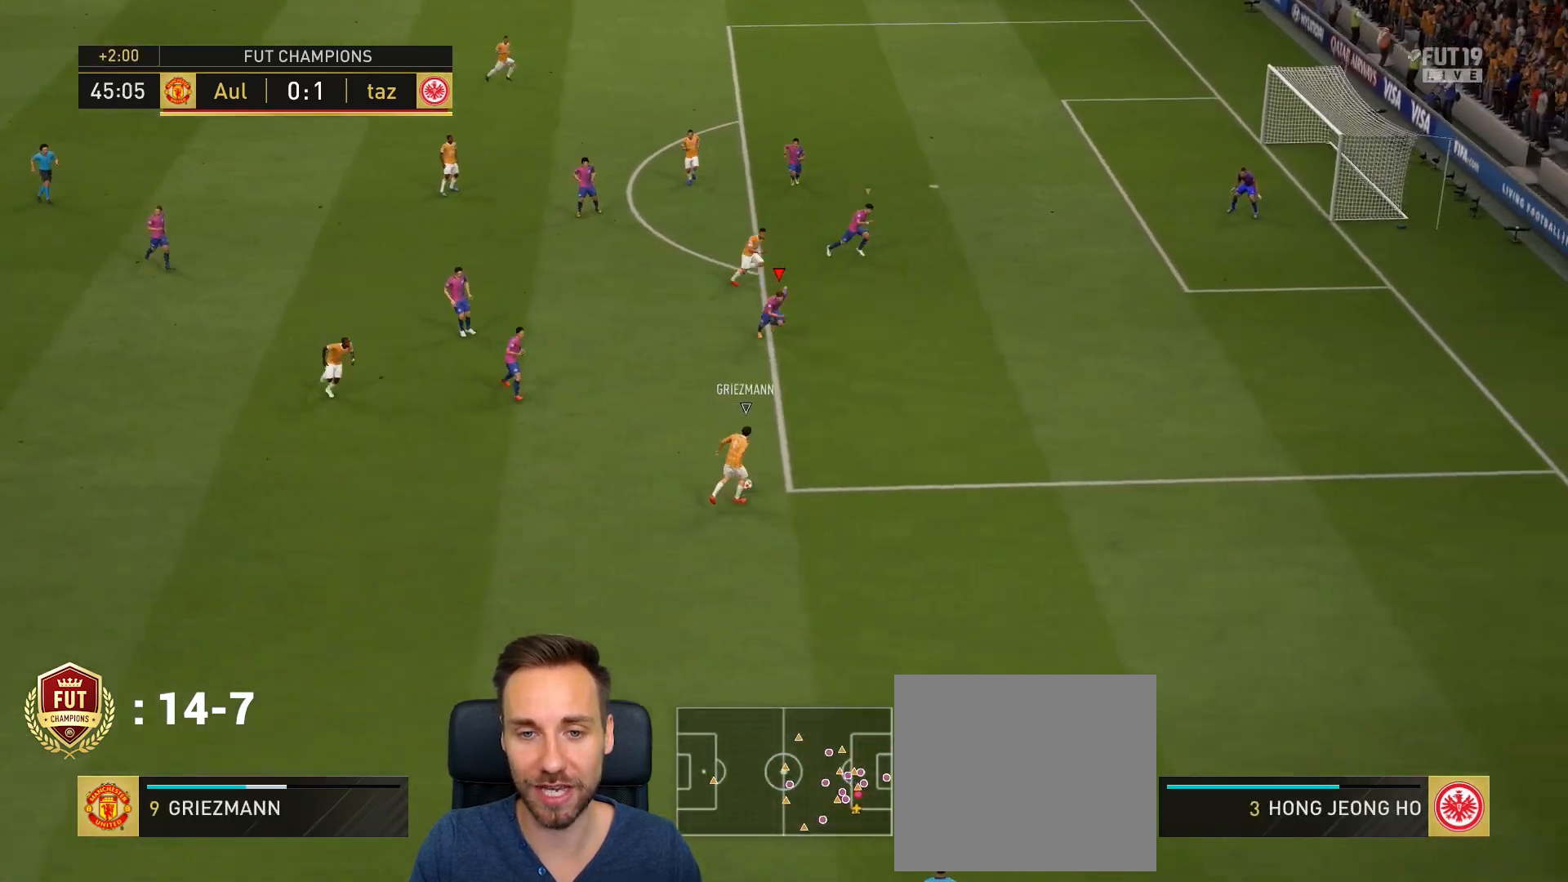
{"buttons": ["L2"], "left_stick": "right", "right_stick": "center", "events": [[100, "R2", "up"], [234, "L2", "down"], [234, "left_stick", "right"]]}
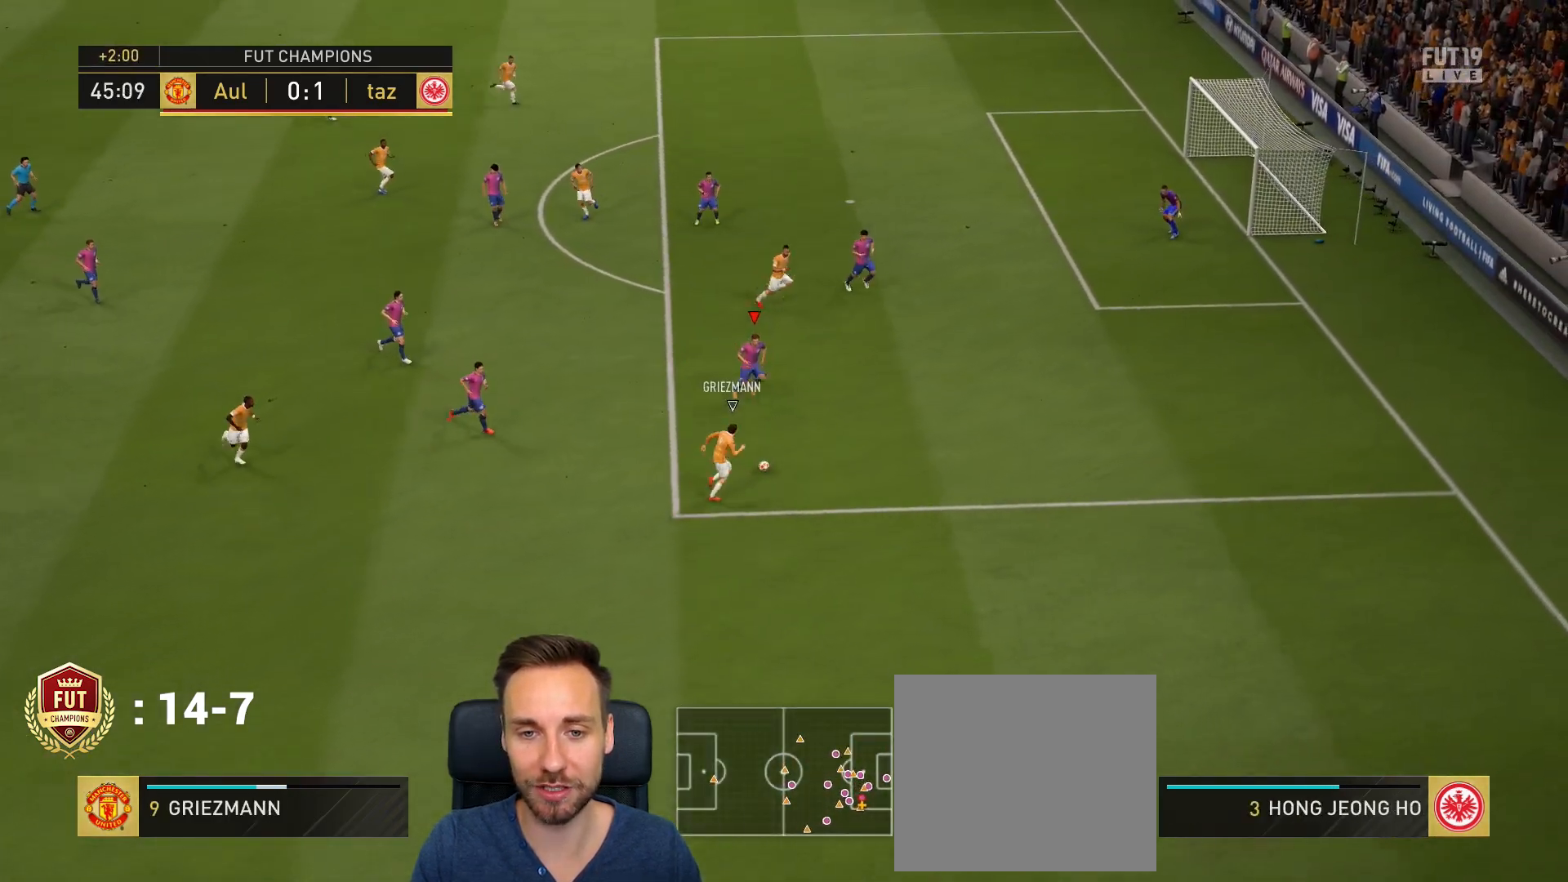
{"buttons": ["L2"], "left_stick": "up-right", "right_stick": "center", "events": [[267, "left_stick", "up-right"]]}
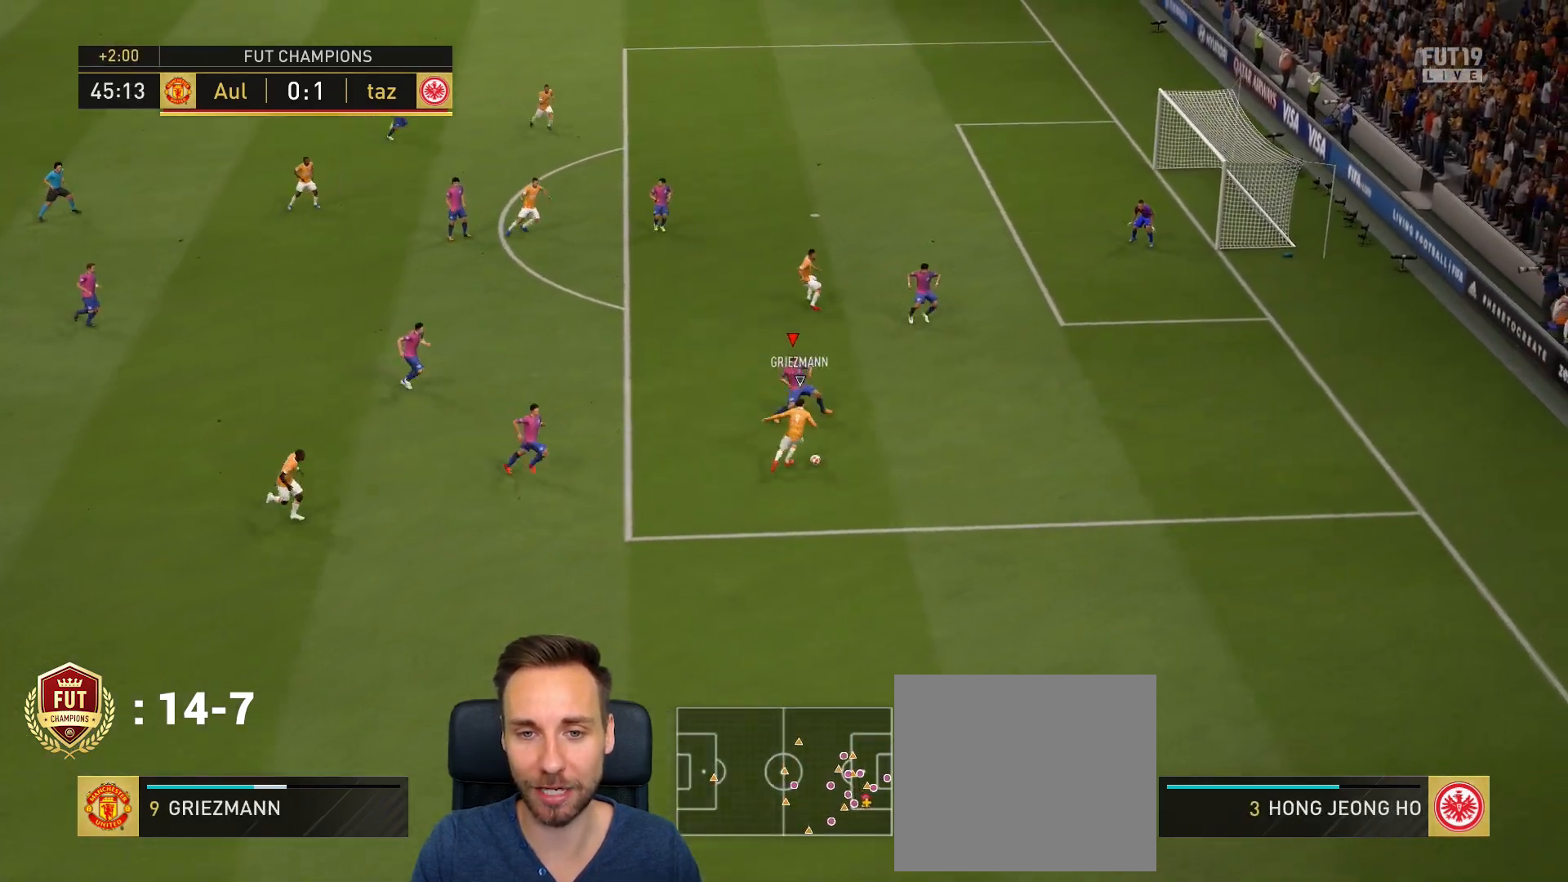
{"buttons": ["CIRCLE", "R2"], "left_stick": "right", "right_stick": "center", "events": [[34, "left_stick", "right"], [100, "R2", "down"], [200, "L2", "up"], [467, "CIRCLE", "down"]]}
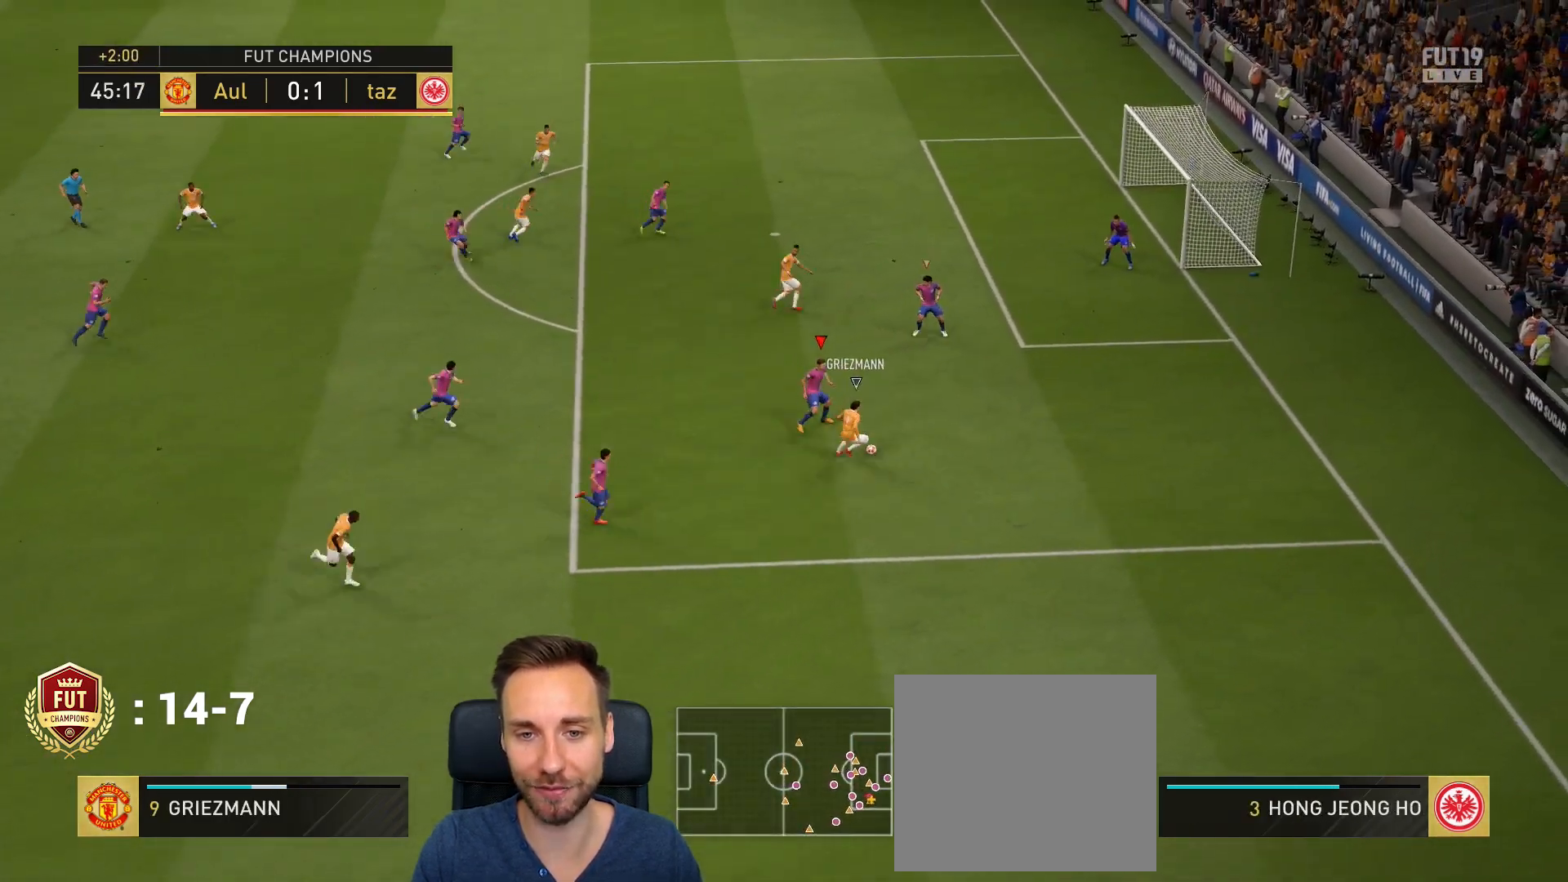
{"buttons": ["R2"], "left_stick": "up-right", "right_stick": "center", "events": [[150, "CIRCLE", "up"], [317, "left_stick", "up-right"]]}
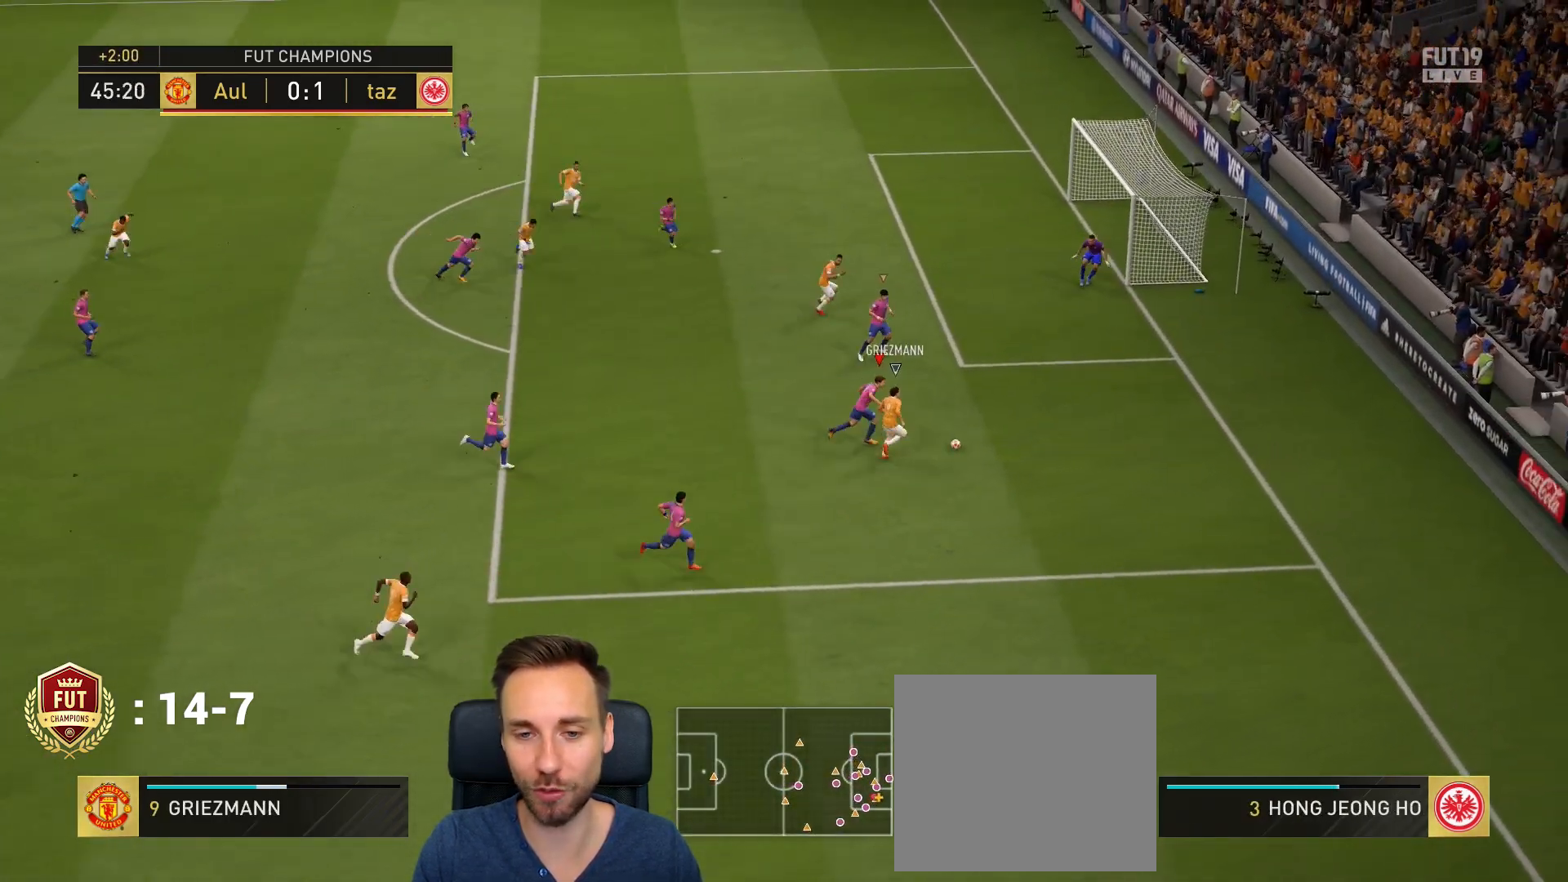
{"buttons": ["R2"], "left_stick": "up-right", "right_stick": "center", "events": [[283, "CIRCLE", "down"], [450, "CIRCLE", "up"]]}
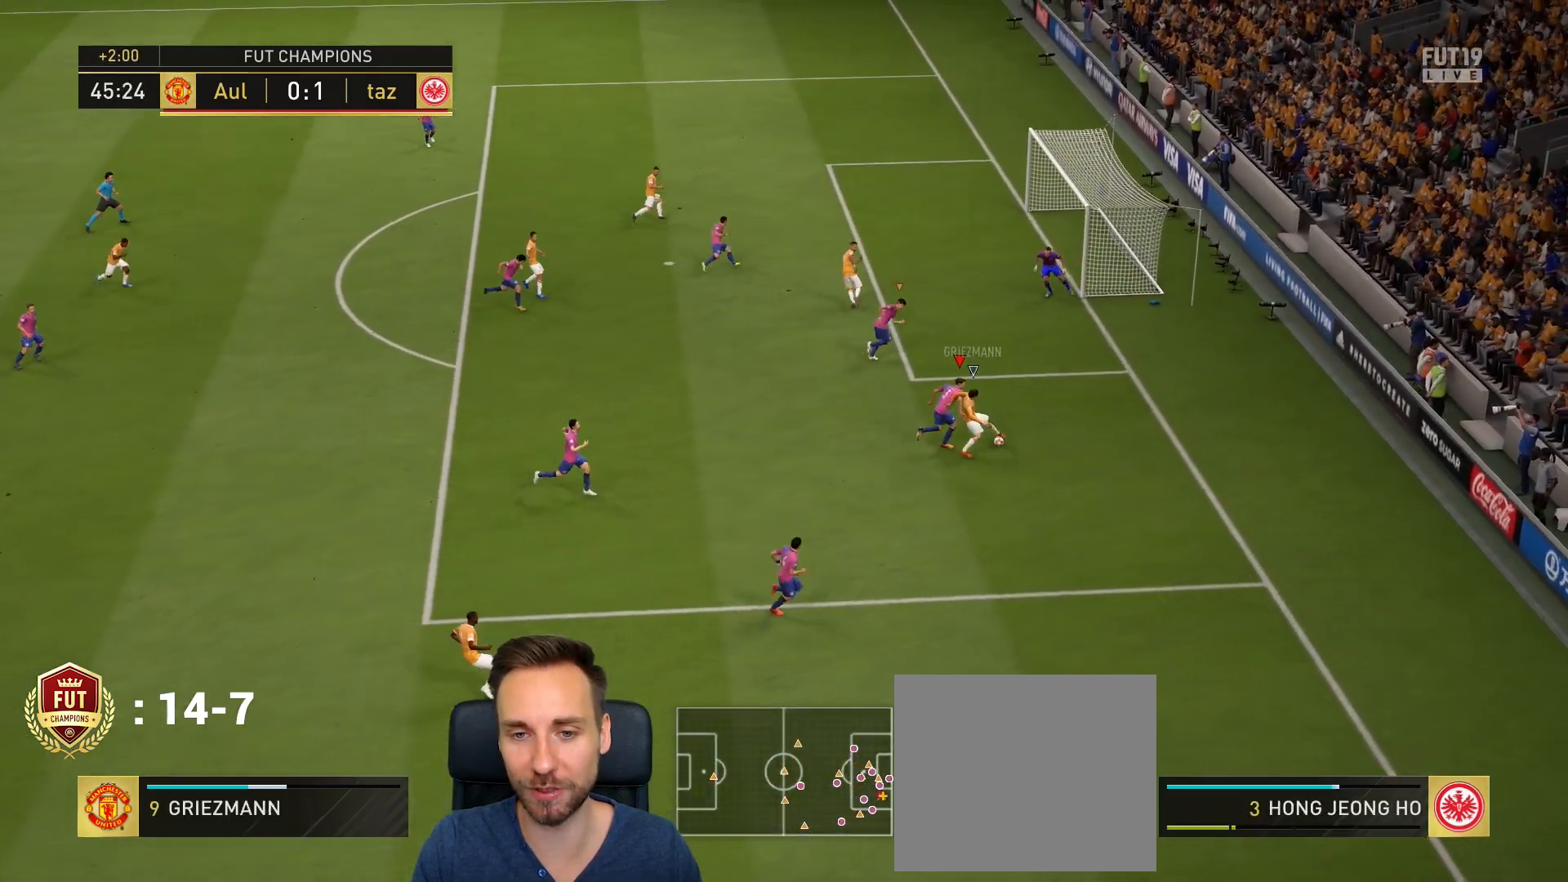
{"buttons": ["R2"], "left_stick": "left", "right_stick": "center", "events": [[267, "left_stick", "down-left"], [350, "left_stick", "left"]]}
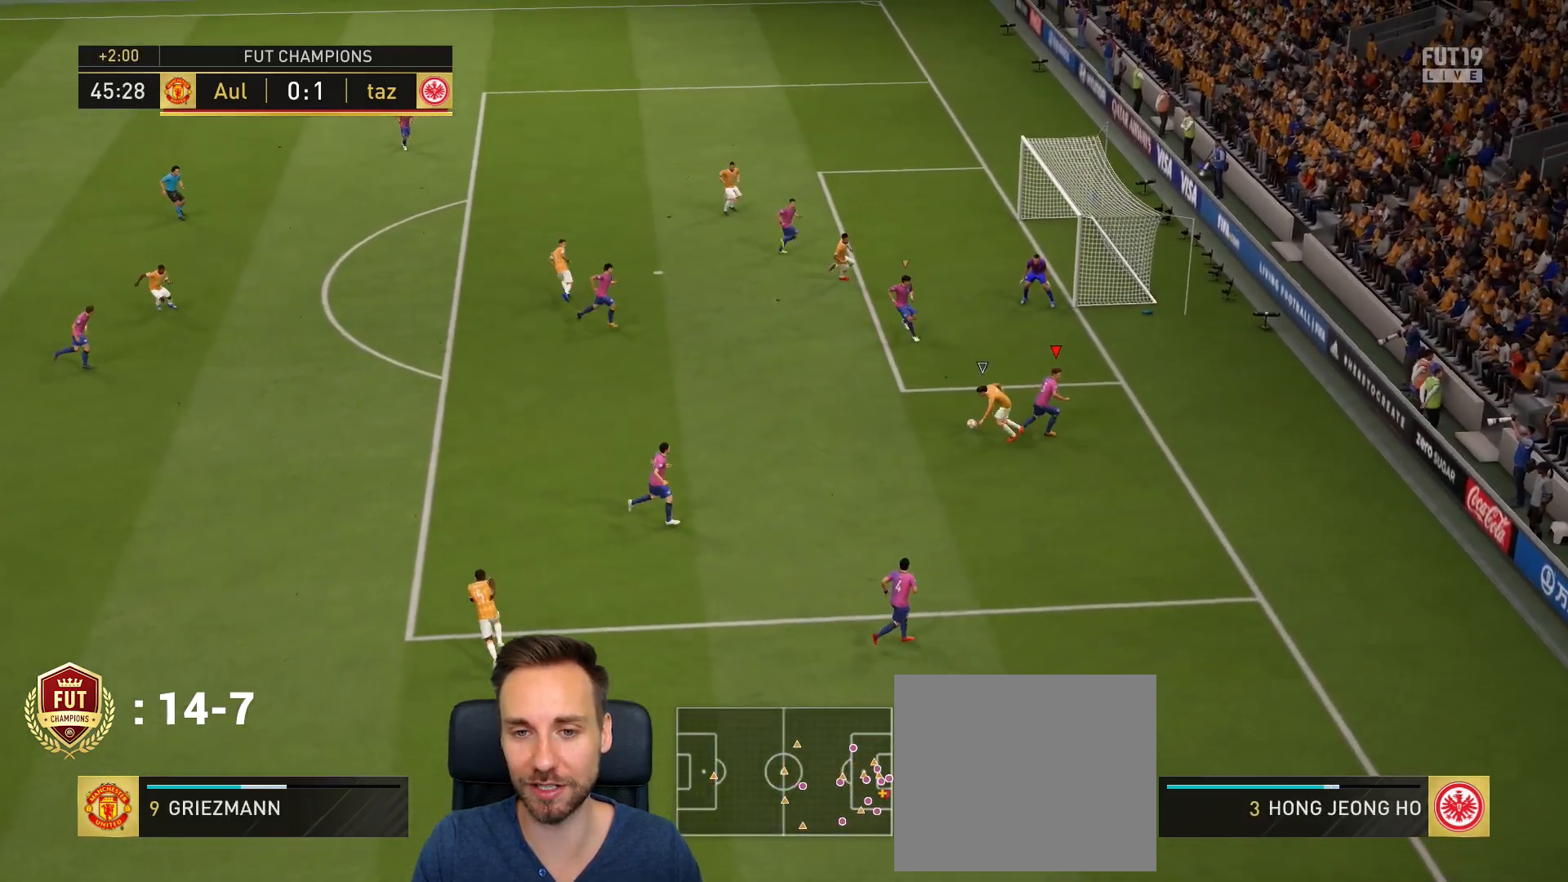
{"buttons": ["R2", "R3"], "left_stick": "down-right", "right_stick": "down-right", "events": [[116, "right_stick", "up-left"], [183, "L1", "down"], [200, "left_stick", "down"], [233, "R3", "down"], [283, "L1", "up"], [283, "R3", "up"], [300, "right_stick", "down-left"], [367, "R3", "down"], [367, "left_stick", "down-right"], [367, "right_stick", "down-right"]]}
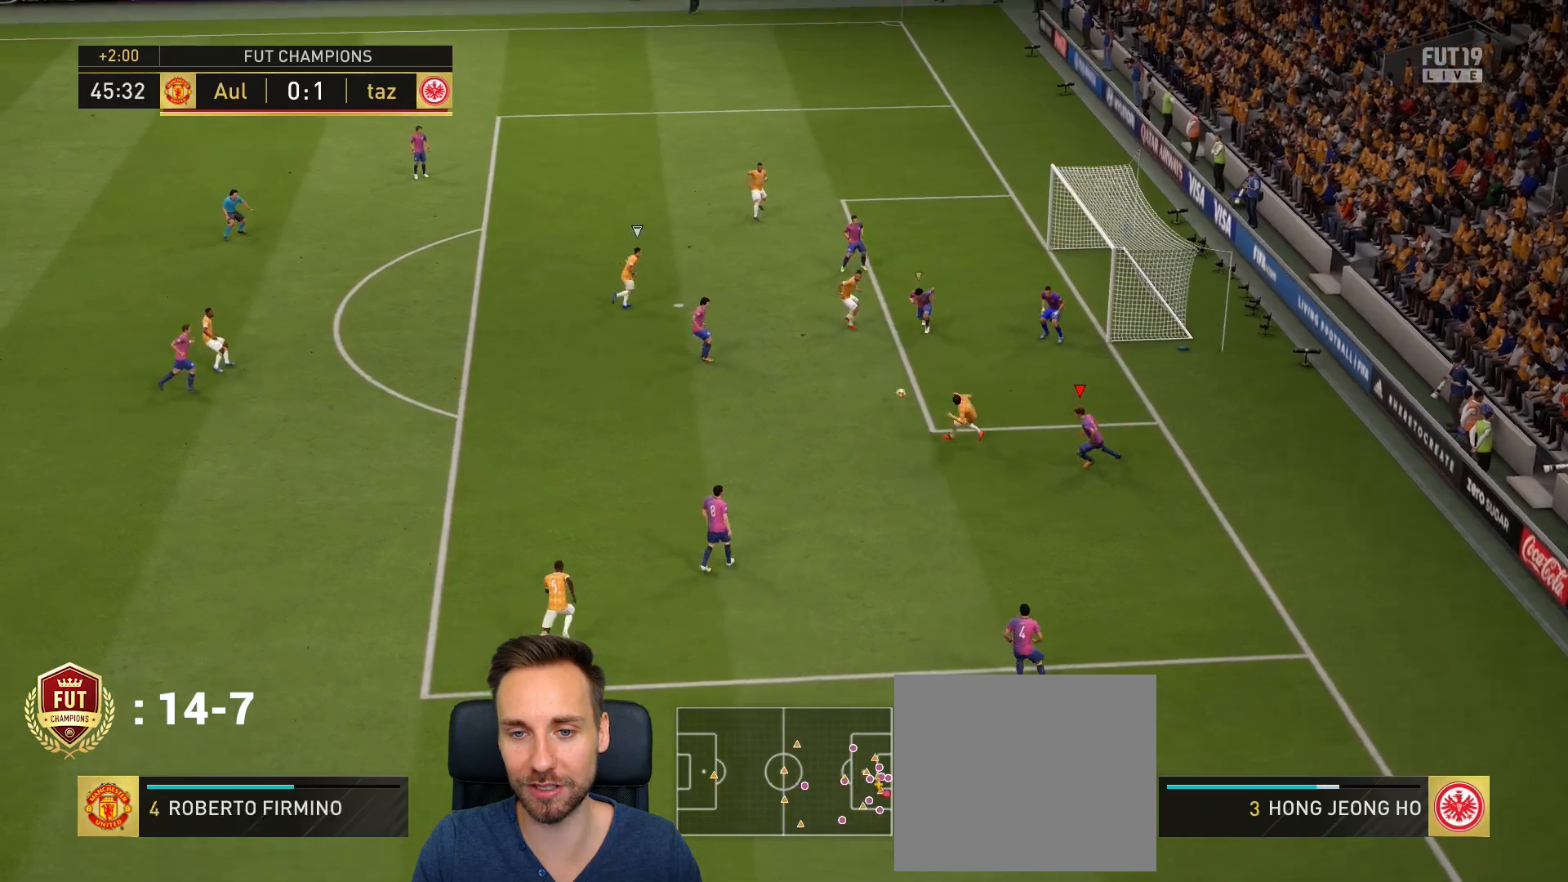
{"buttons": ["CIRCLE", "R2"], "left_stick": "down-left", "right_stick": "center", "events": [[133, "R3", "up"], [167, "L1", "down"], [200, "left_stick", "down-left"], [200, "right_stick", "center"], [334, "L1", "up"], [367, "CIRCLE", "down"]]}
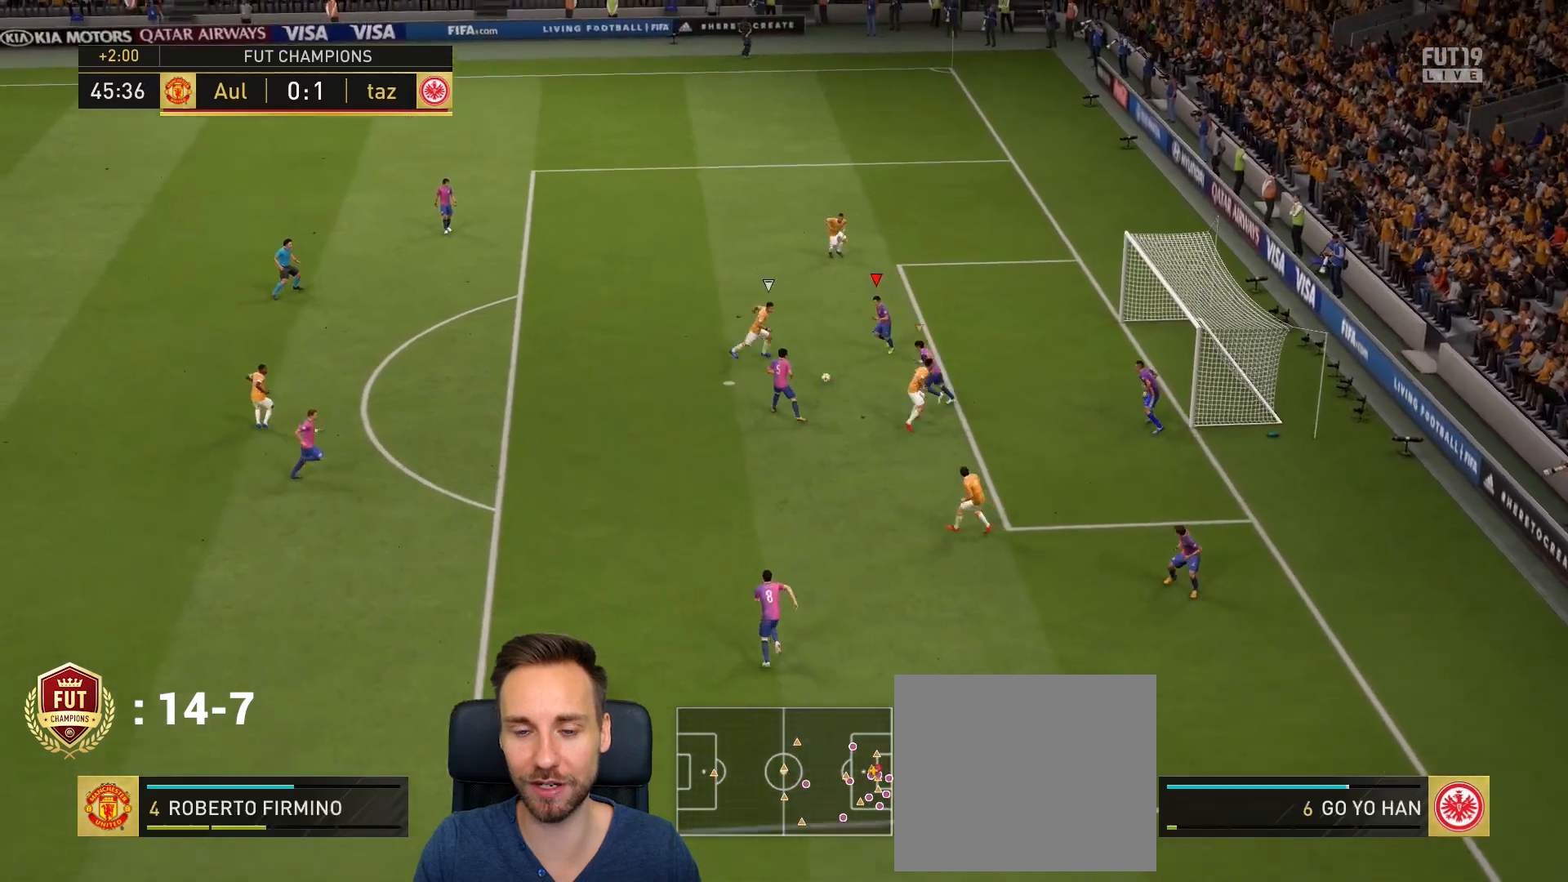
{"buttons": ["R2"], "left_stick": "left", "right_stick": "center", "events": [[33, "CIRCLE", "up"], [100, "CIRCLE", "down"], [216, "left_stick", "left"], [233, "CIRCLE", "up"], [383, "CIRCLE", "down"], [500, "CIRCLE", "up"]]}
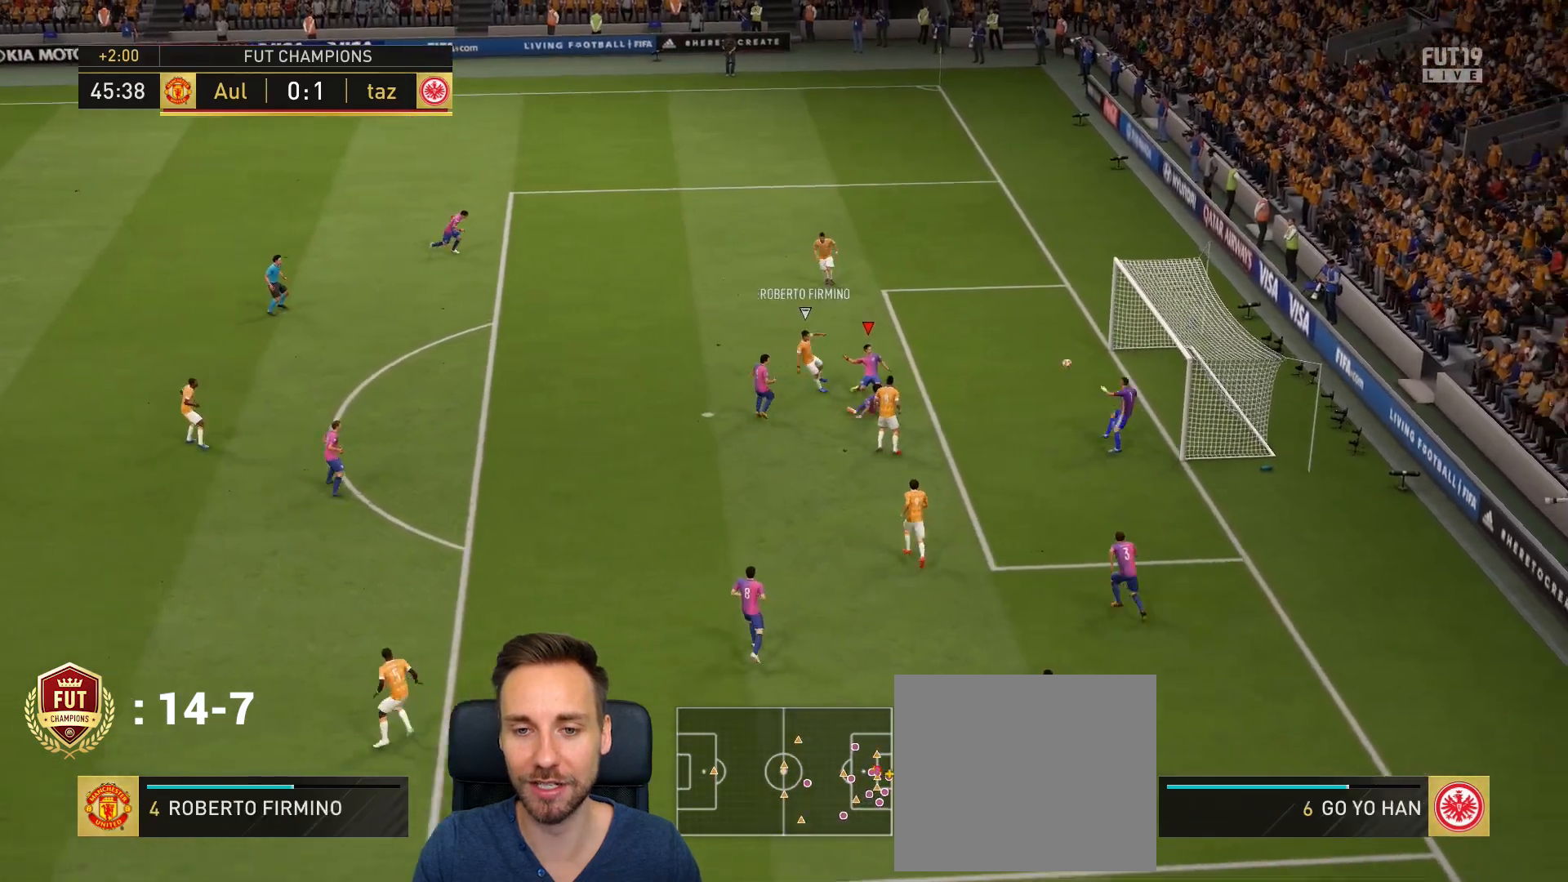
{"buttons": ["CROSS"], "left_stick": "center", "right_stick": "center", "events": [[67, "R2", "up"], [434, "CROSS", "down"], [467, "left_stick", "center"]]}
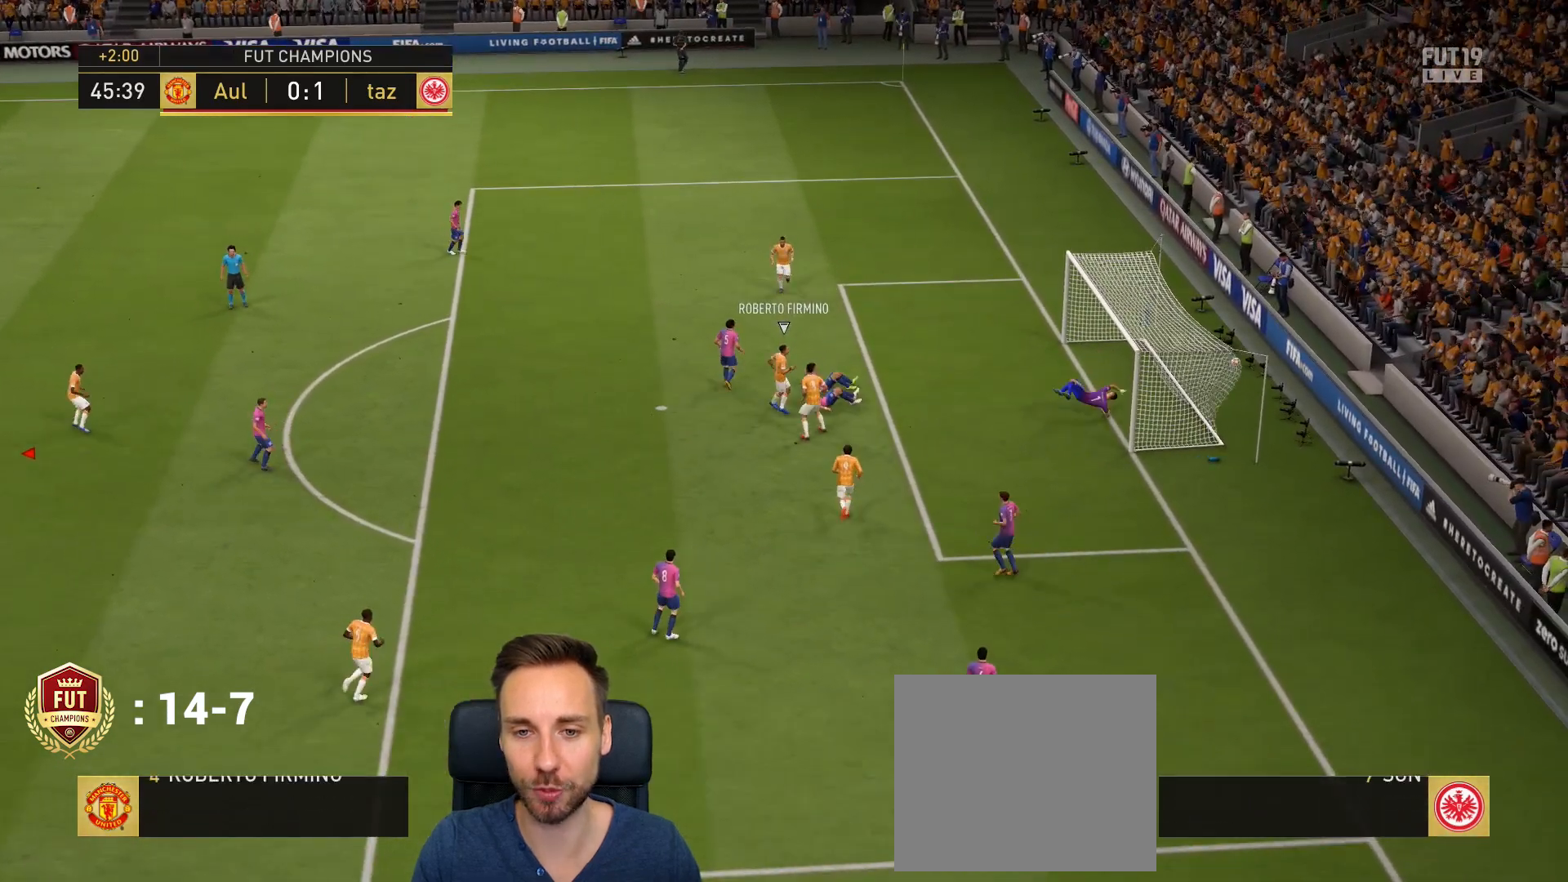
{"buttons": ["CROSS"], "left_stick": "center", "right_stick": "center", "events": [[66, "CROSS", "up"], [100, "CROSS", "down"], [233, "CROSS", "up"], [467, "CROSS", "down"]]}